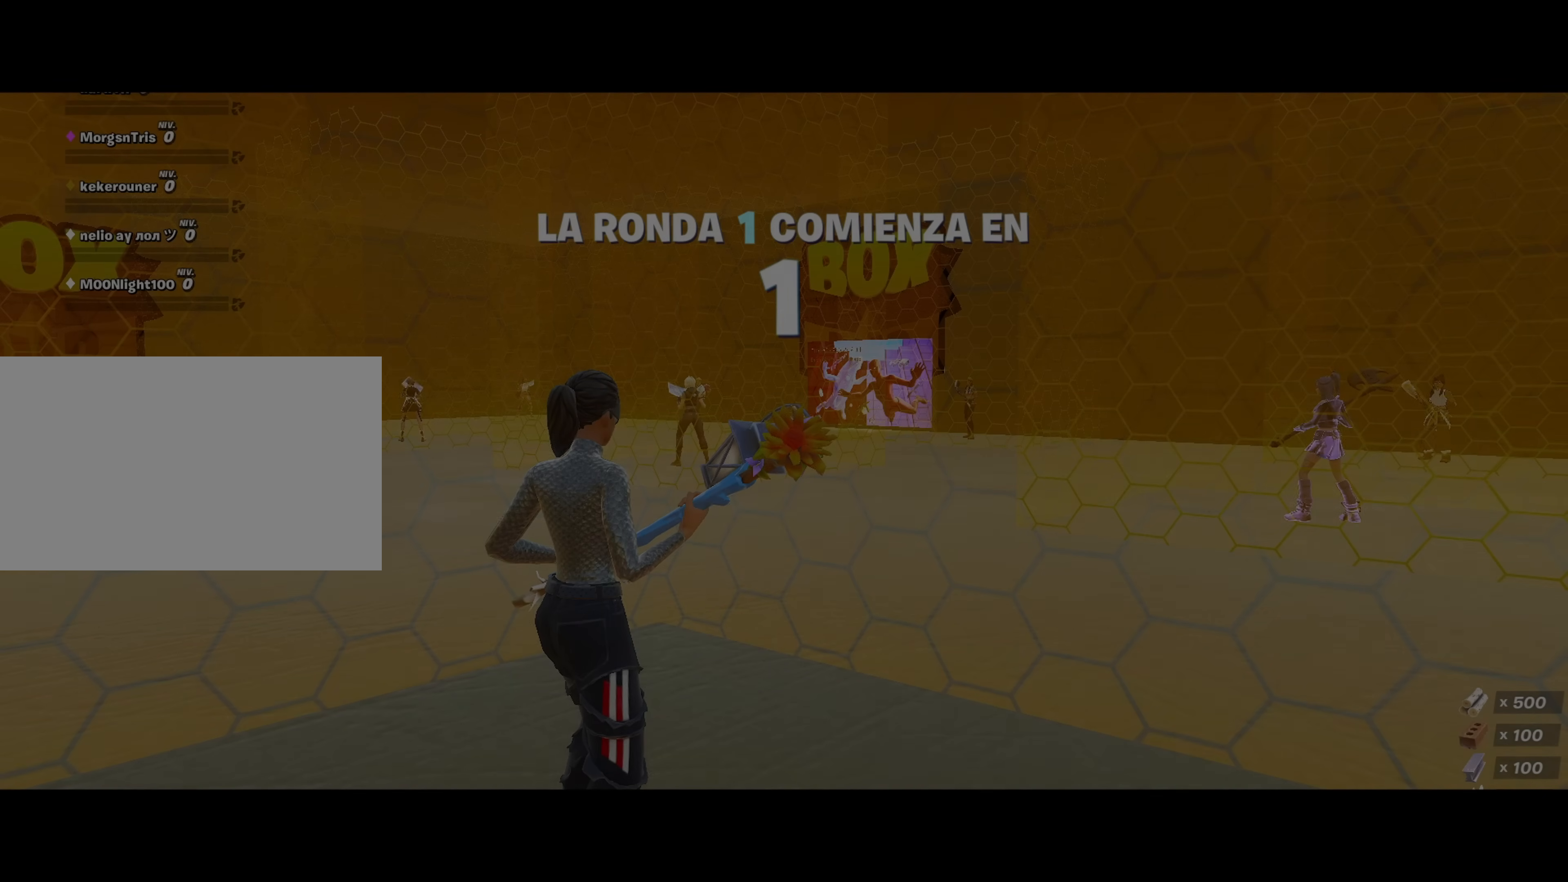
Gameplay with keyboard and mouse; each line is a JSON object with the keys and mouse buttons held at the frame after it. "events" lists presses ("down") and releases ("up") of "1", "2", "3", "4", "5", "a", "alt", "c", "caps_lock", "ctrl", "d", "e", "f", "g", "q", "r", "s", "shift", "space", "t", "tab", "v", "w", "x", "z", "mouse_left", "mouse_wheel" and "mouse_right" between this image and that frame as [ms after this image, input, new state], when the widget could be followed in between. "mouse_left", "mouse_wheel", "mouse_right" = the "left", "wheel", "right" buttons of the "mouse" list. No other keys are recorded. "wheel" means that the mouse wheel is clicked or scrolled. "mouse_move" is the direction in which the mouse moves at that frame (one of eight, or "still"), when it could be read.
{"keys": [], "mouse": [], "mouse_move": "right", "events": []}
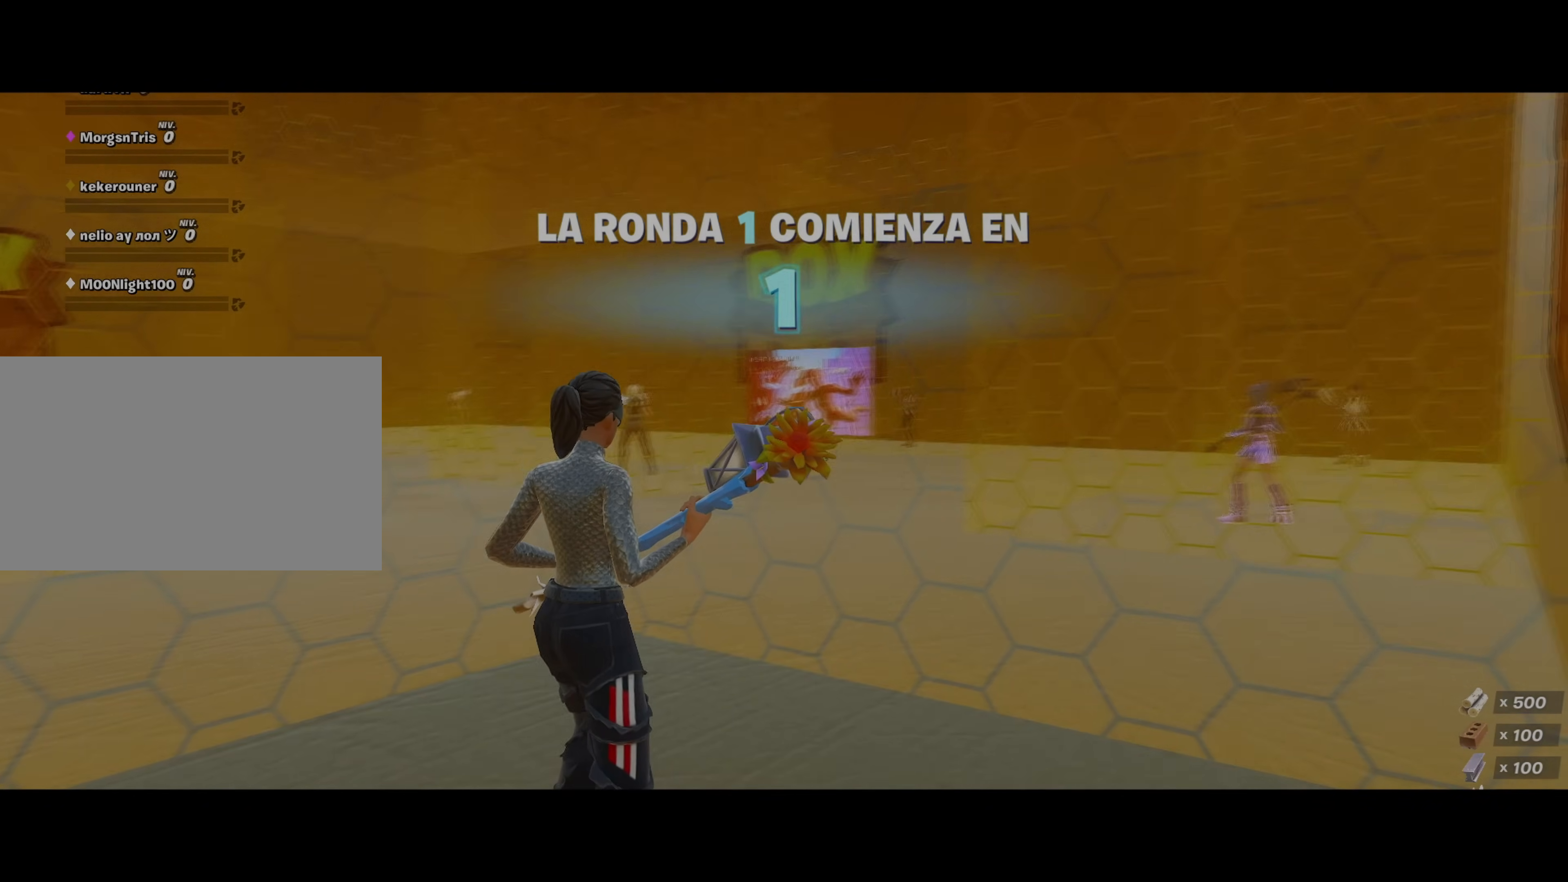
{"keys": [], "mouse": [], "mouse_move": "still", "events": []}
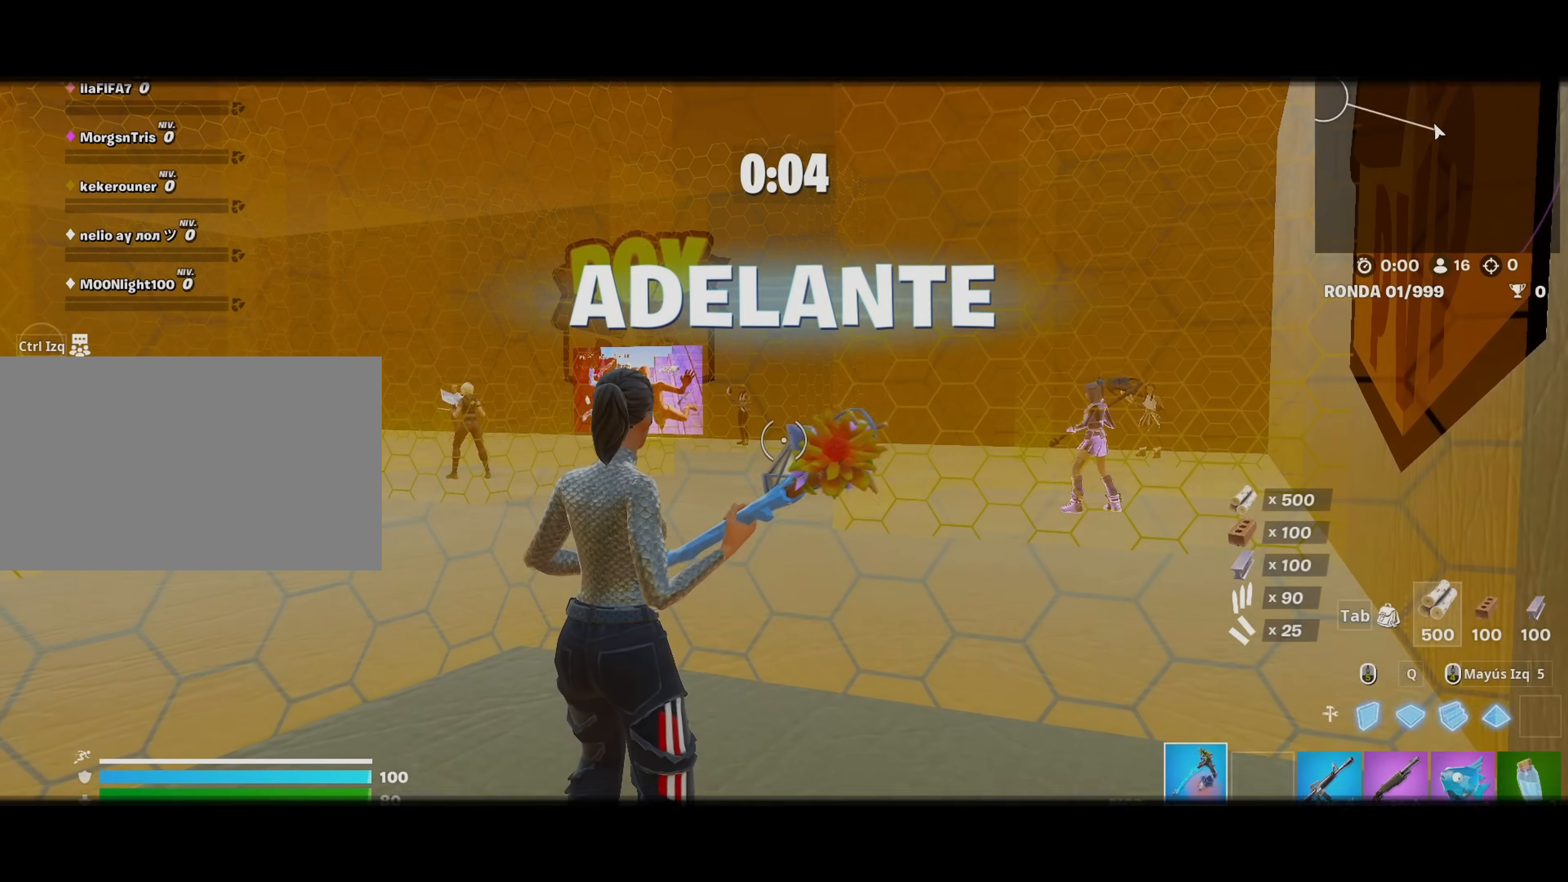
{"keys": [], "mouse": [], "mouse_move": "down-left", "events": []}
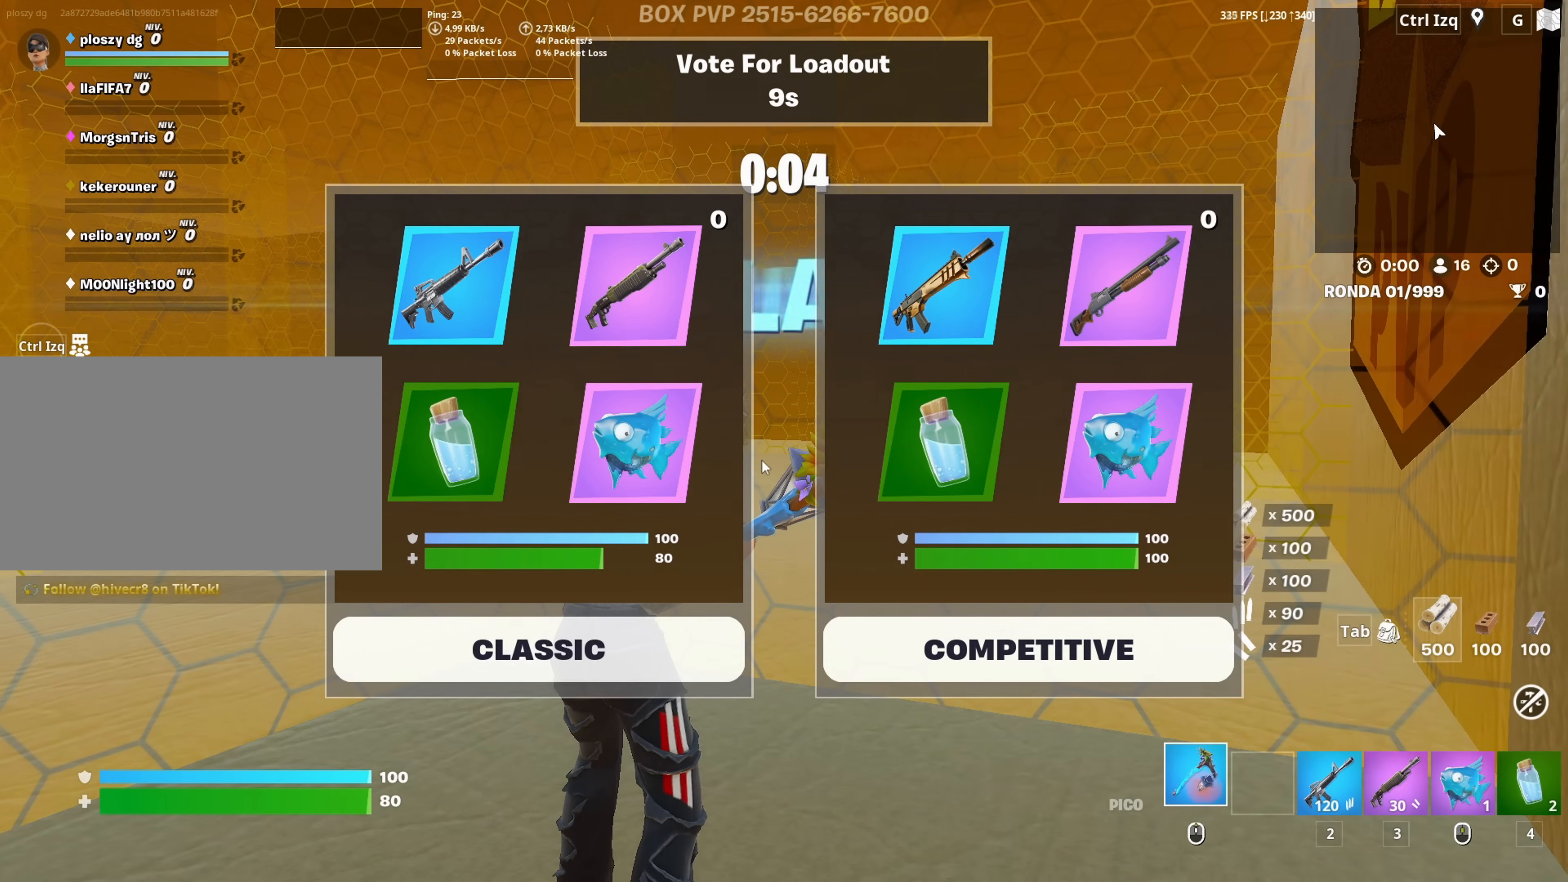
{"keys": [], "mouse": [], "events": []}
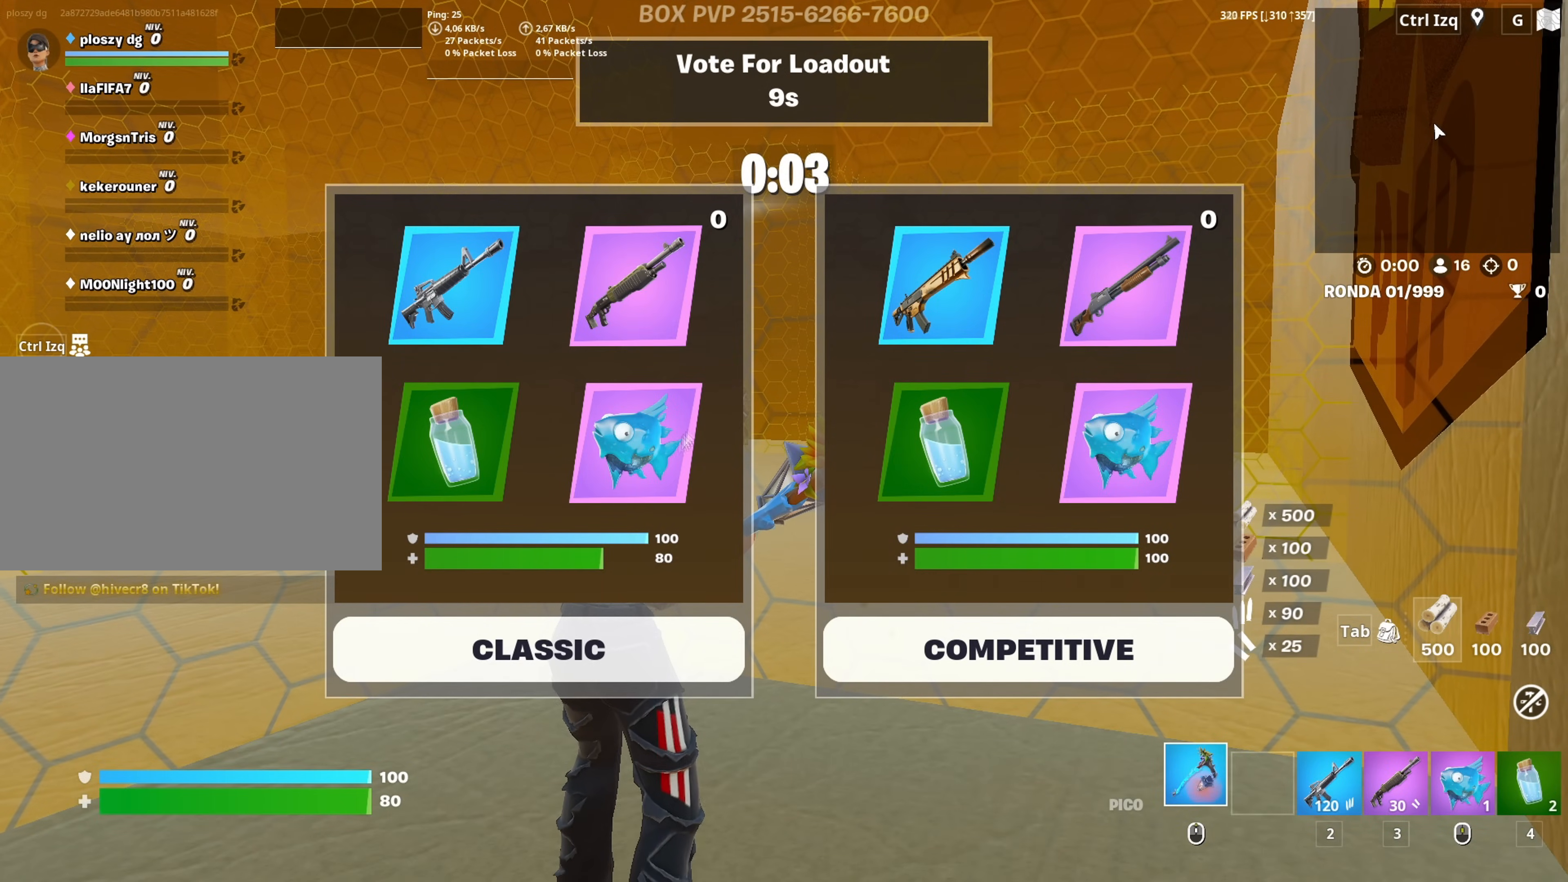
{"keys": [], "mouse": [], "mouse_move": "still", "events": []}
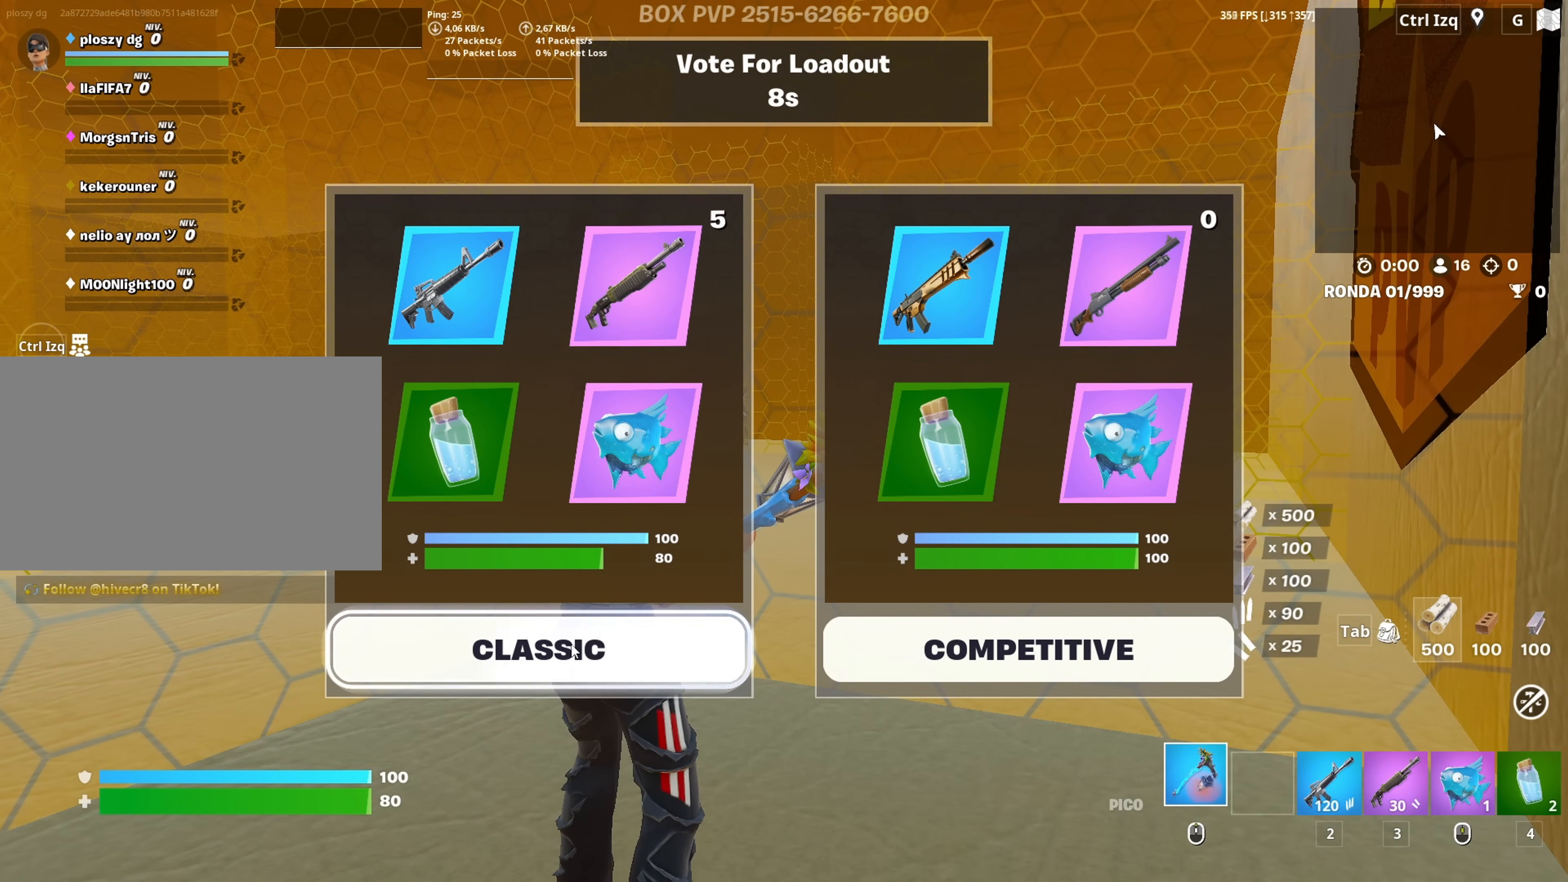
{"keys": [], "mouse": [], "mouse_move": "still", "events": []}
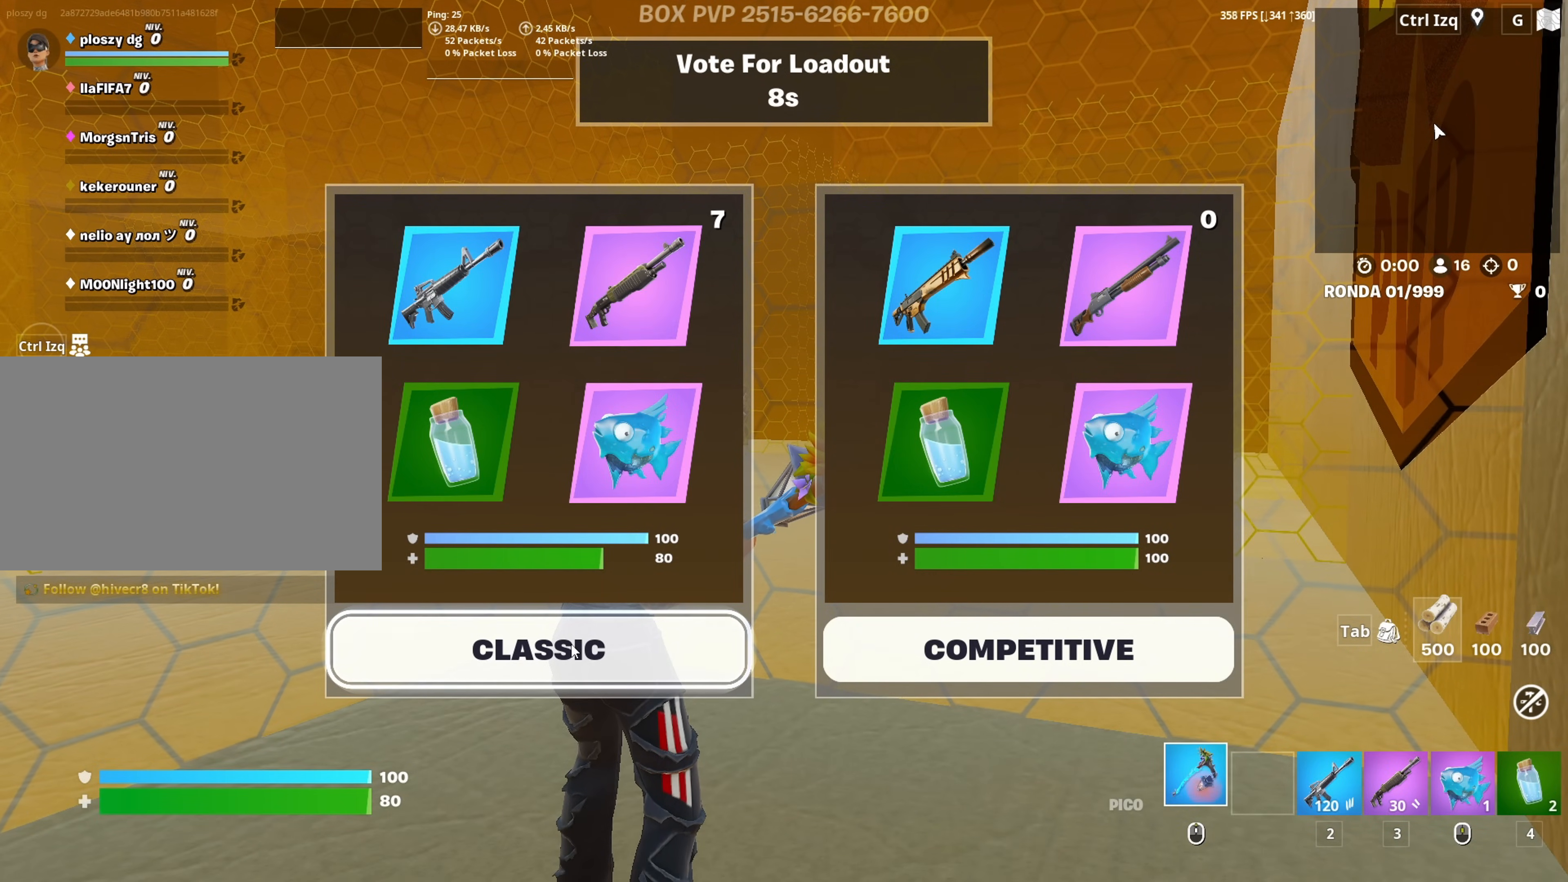
{"keys": [], "mouse": [], "mouse_move": "still", "events": []}
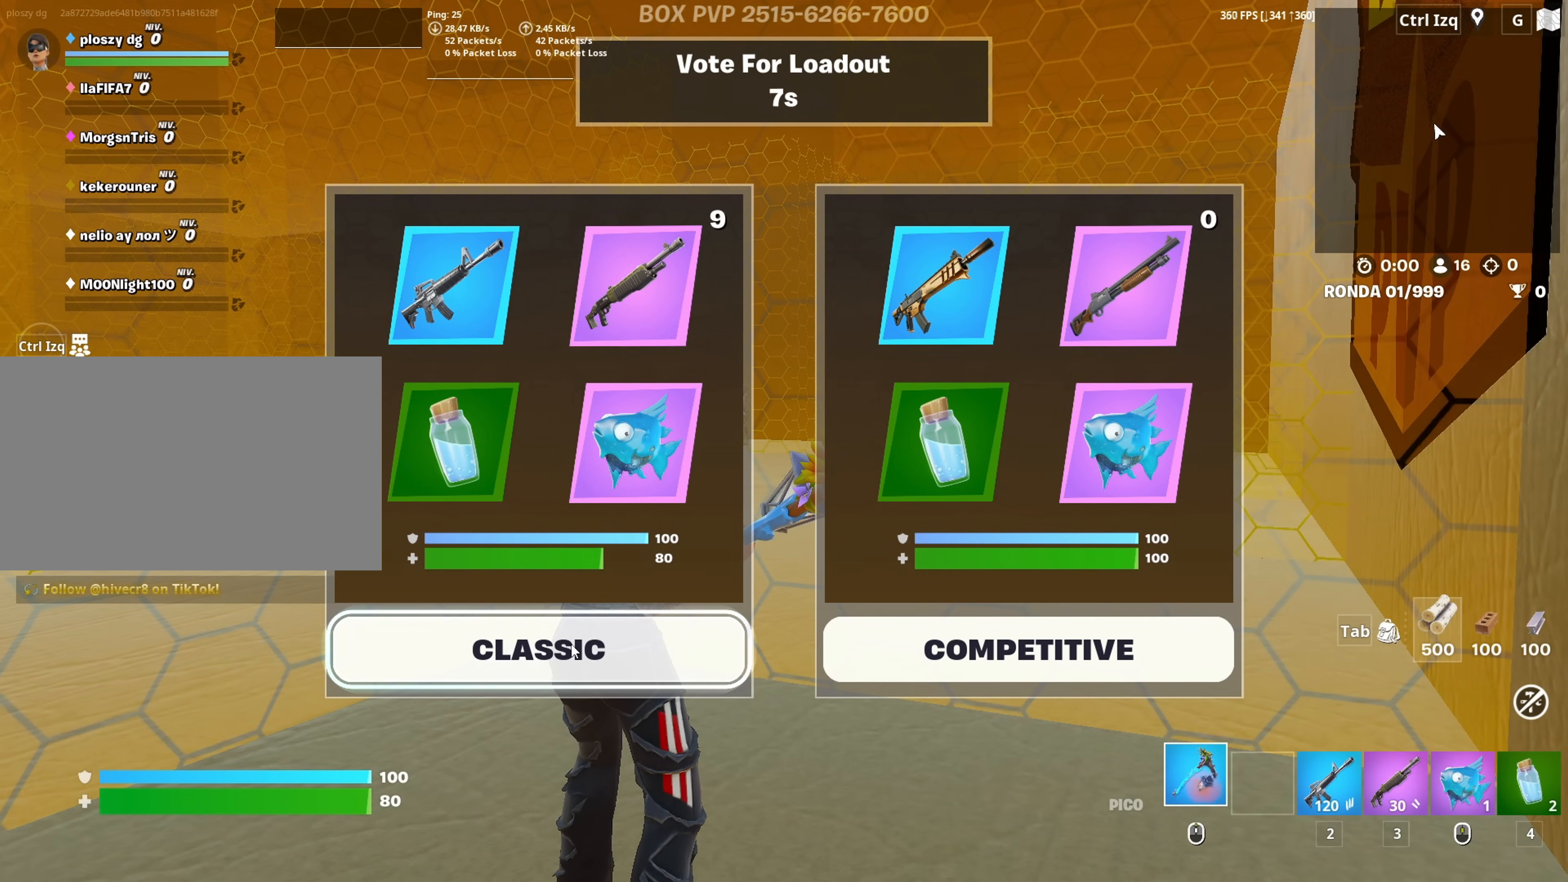
{"keys": [], "mouse": [], "mouse_move": "still", "events": [[50, "mouse_left", "down"], [200, "mouse_left", "up"]]}
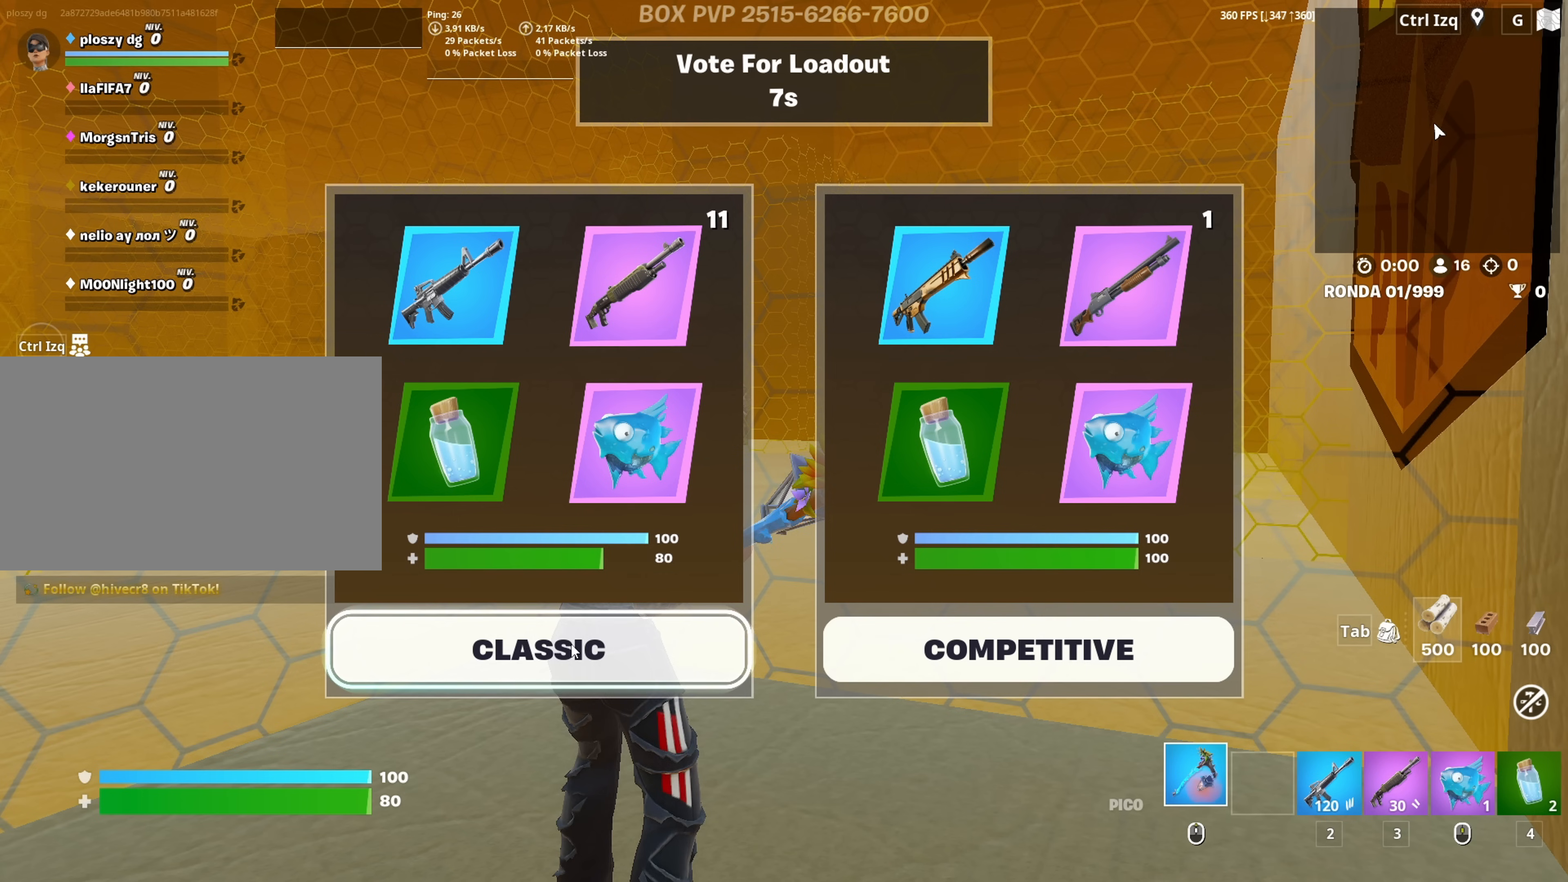
{"keys": [], "mouse": [], "mouse_move": "still", "events": [[17, "mouse_left", "down"], [217, "mouse_left", "up"]]}
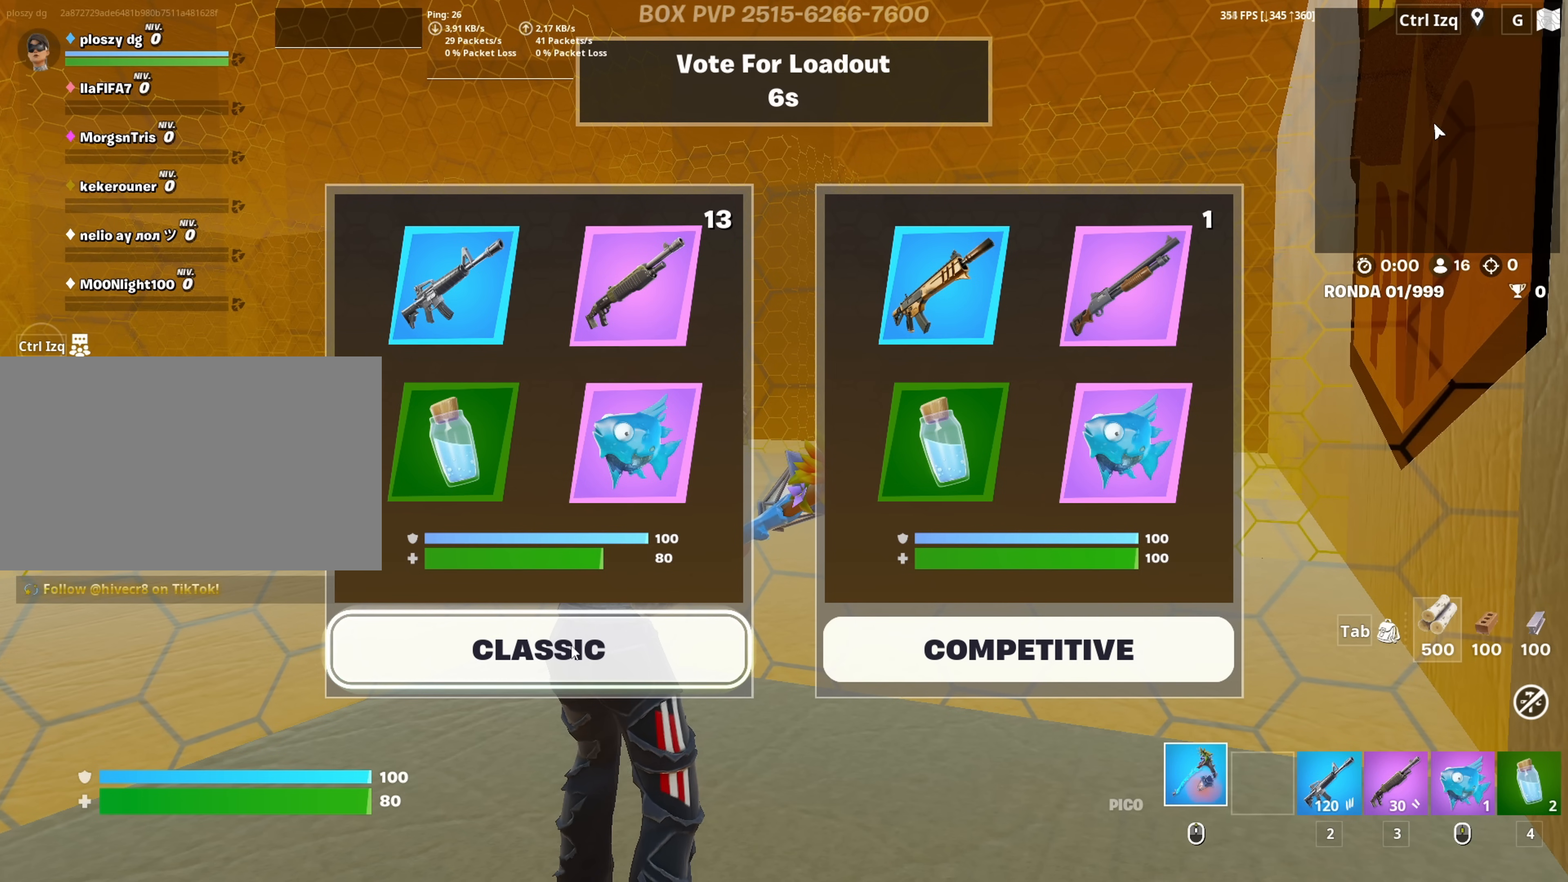
{"keys": [], "mouse": [], "mouse_move": "still", "events": []}
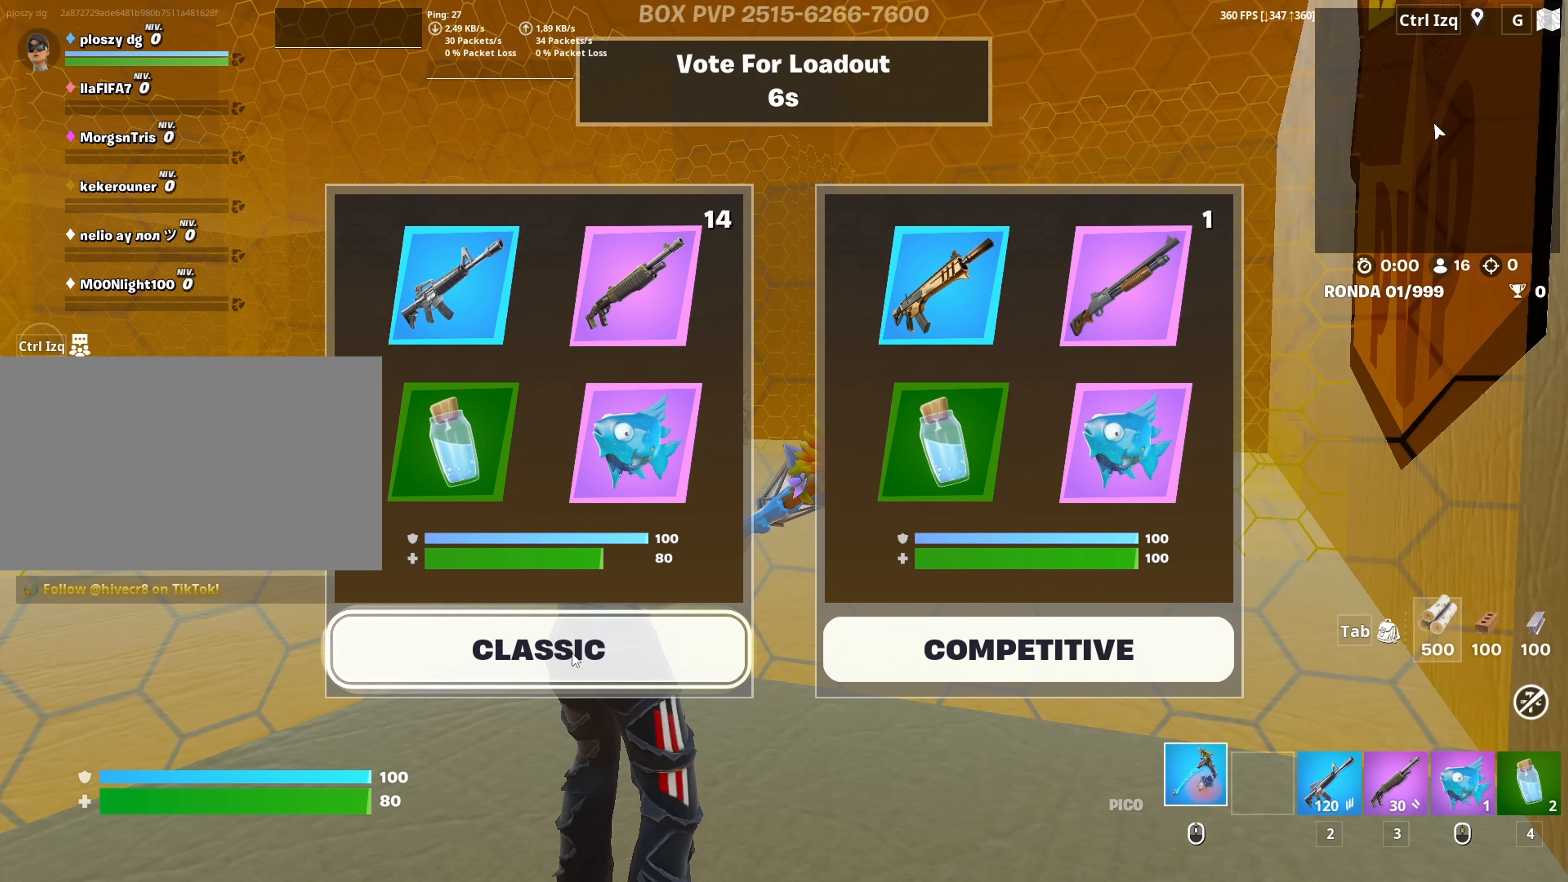
{"keys": [], "mouse": [], "mouse_move": "still", "events": []}
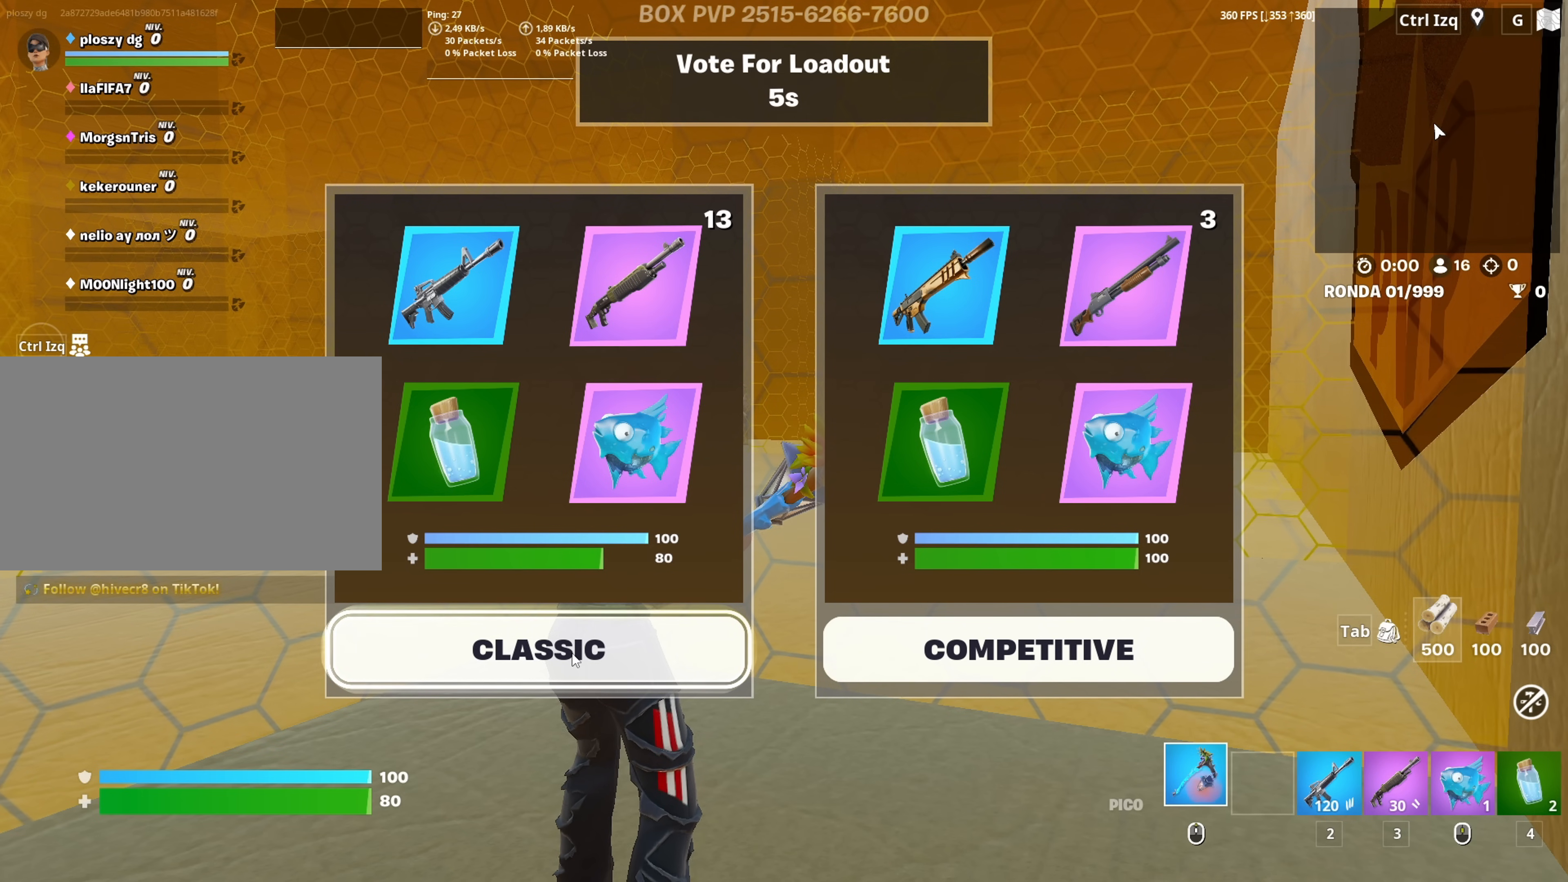
{"keys": ["w"], "mouse": [], "mouse_move": "still", "events": [[350, "w", "down"]]}
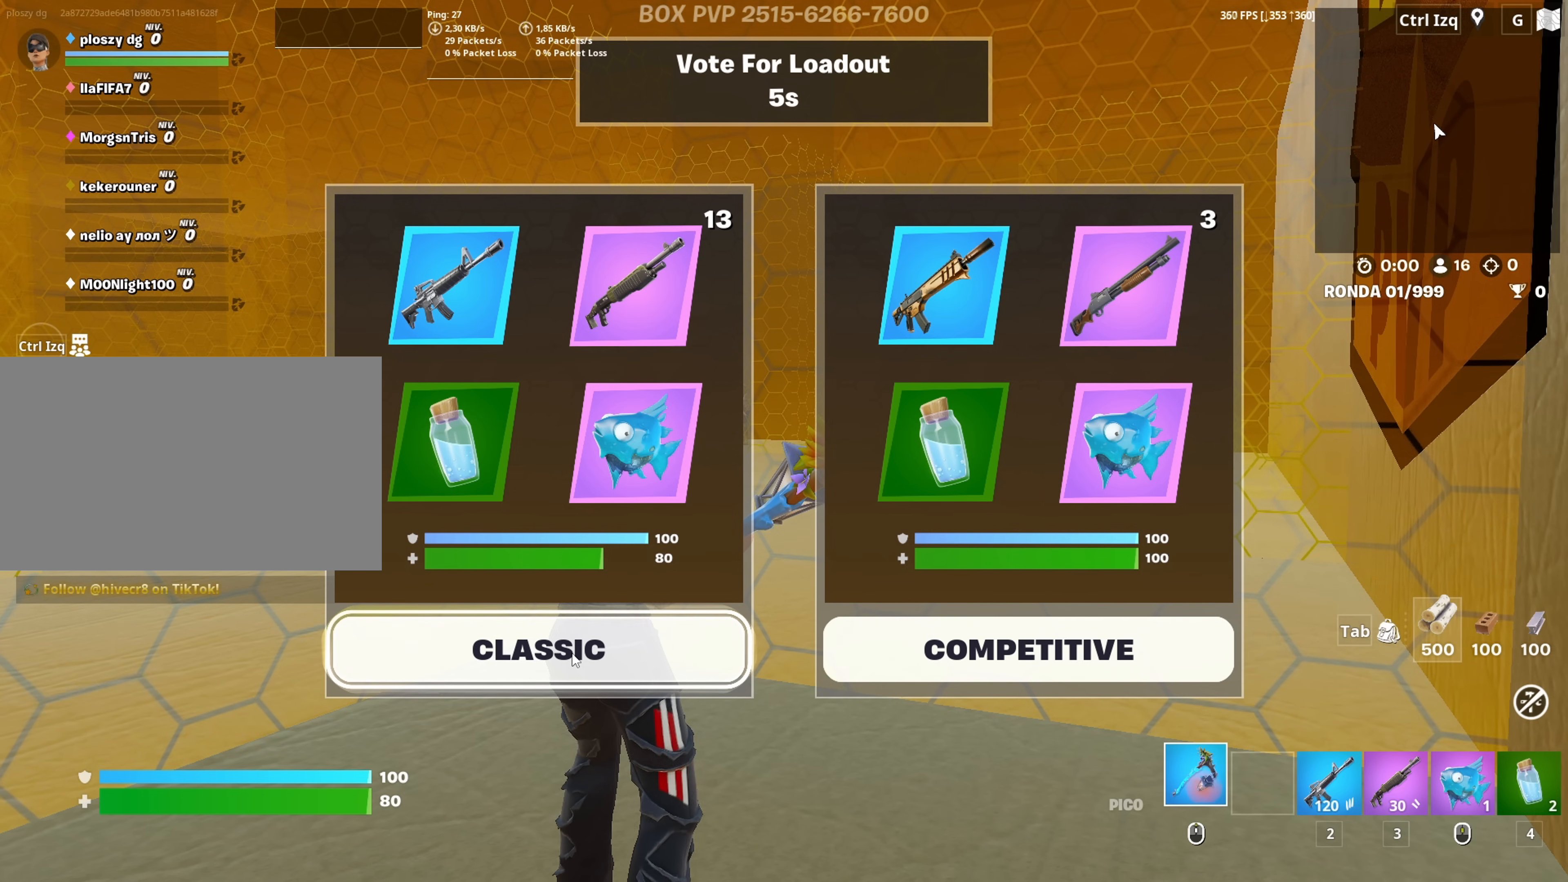
{"keys": [], "mouse": [], "mouse_move": "still", "events": [[33, "w", "up"]]}
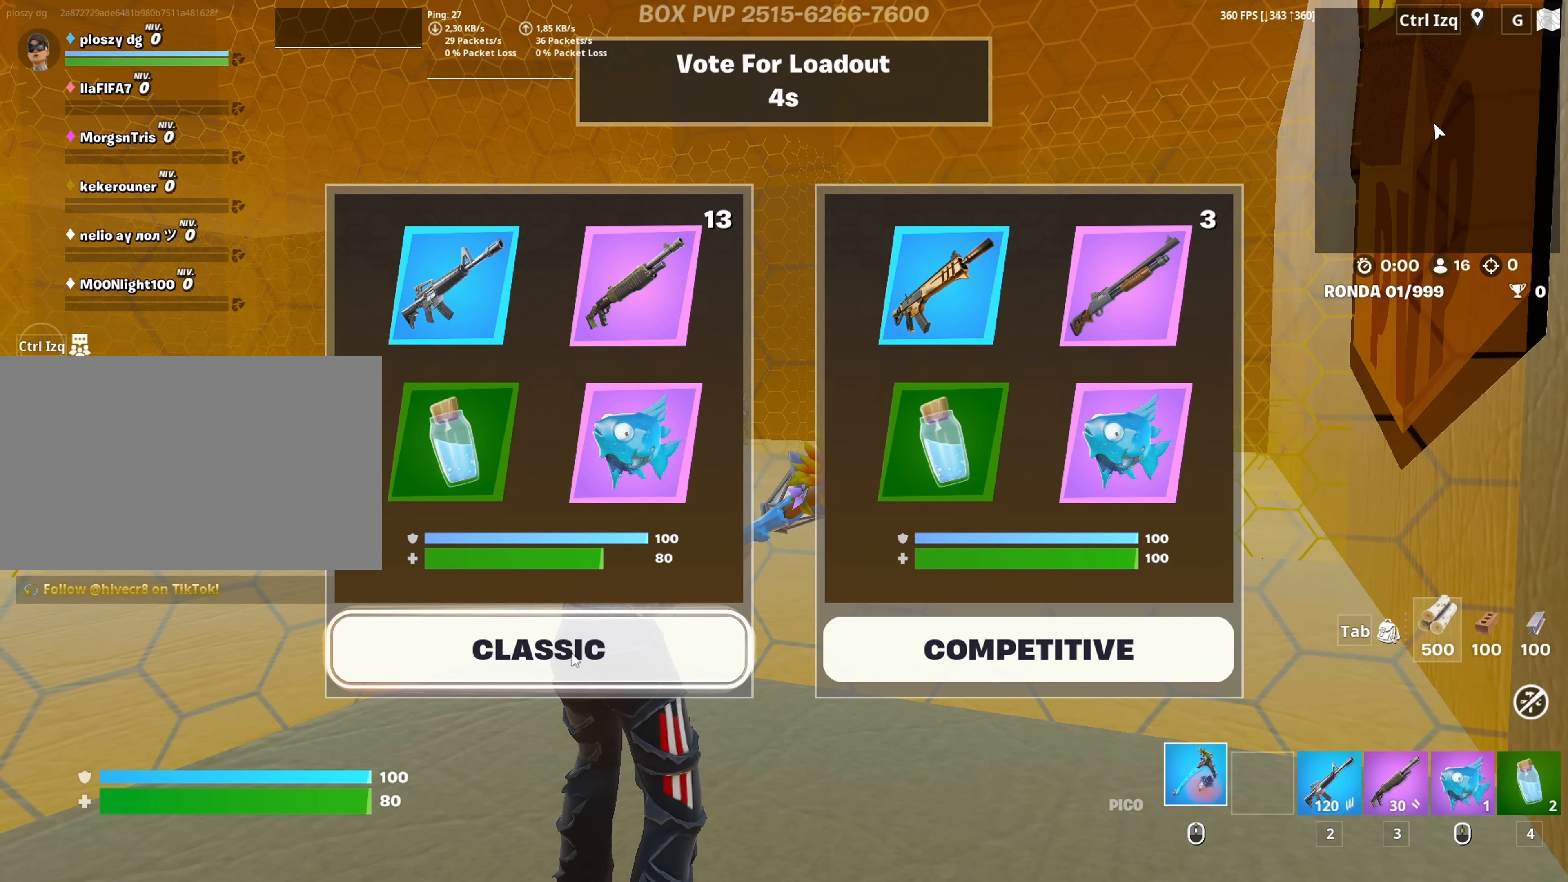
{"keys": [], "mouse": [], "mouse_move": "still", "events": [[50, "mouse_left", "down"], [183, "mouse_left", "up"]]}
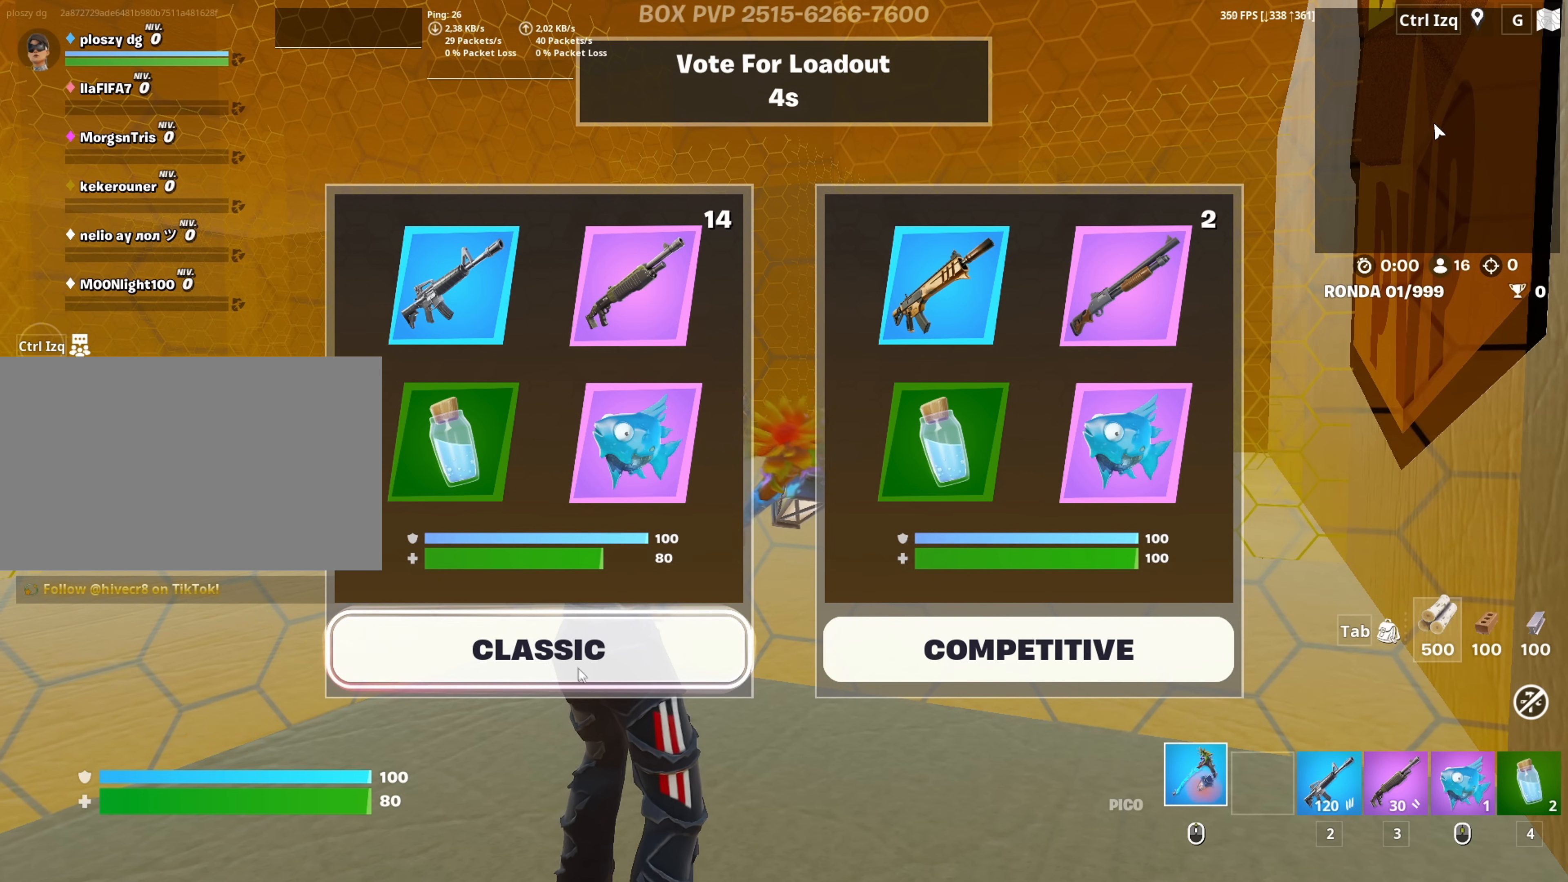
{"keys": [], "mouse": [], "mouse_move": "still", "events": []}
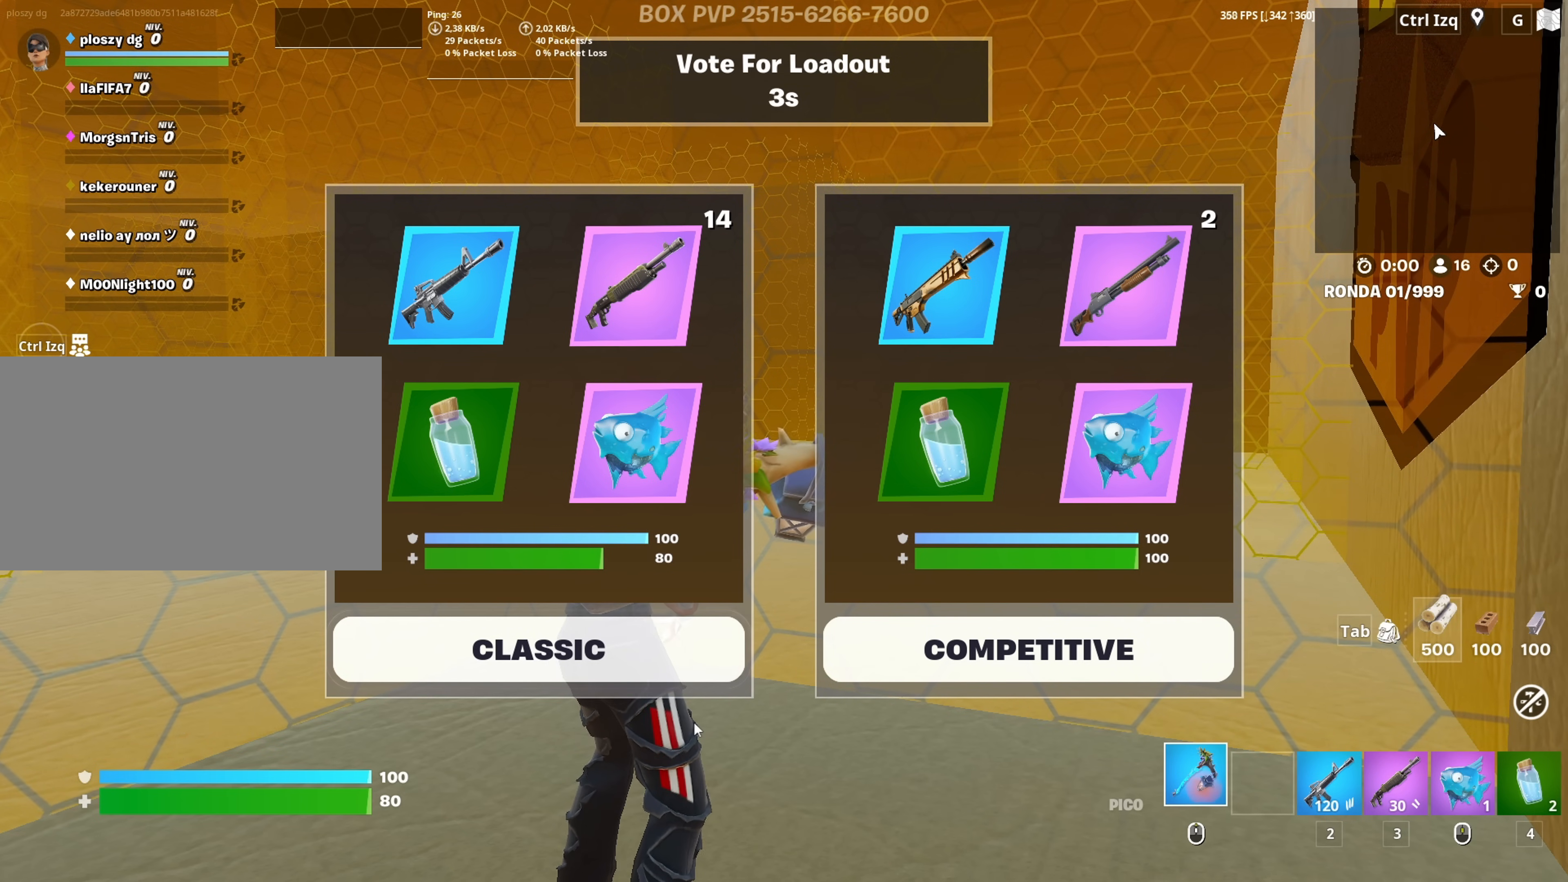
{"keys": [], "mouse": [], "mouse_move": "right", "events": []}
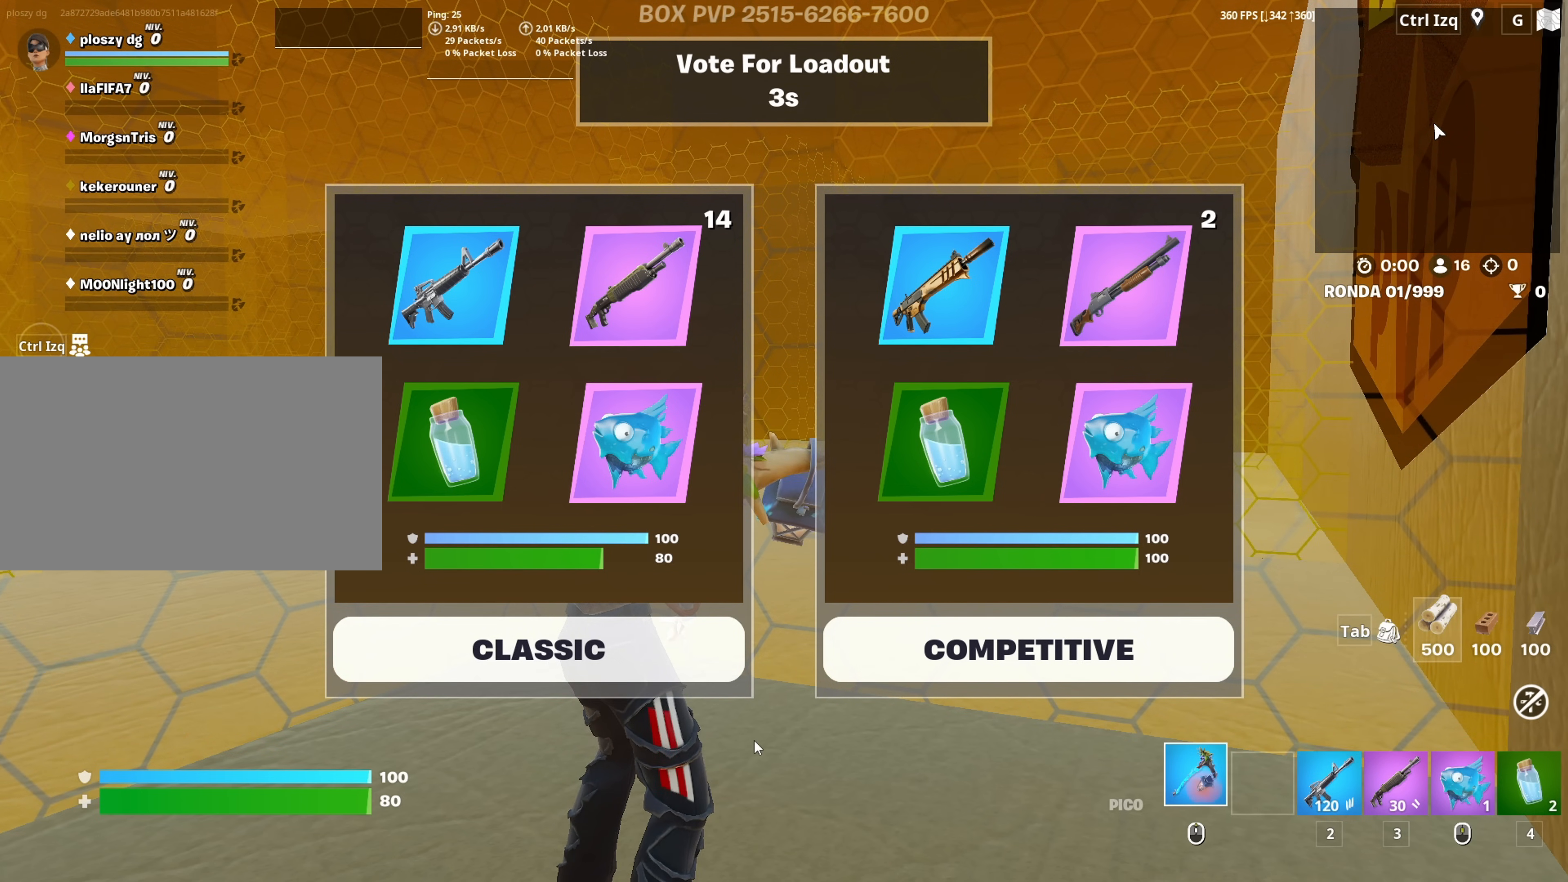
{"keys": [], "mouse": [], "mouse_move": "still", "events": []}
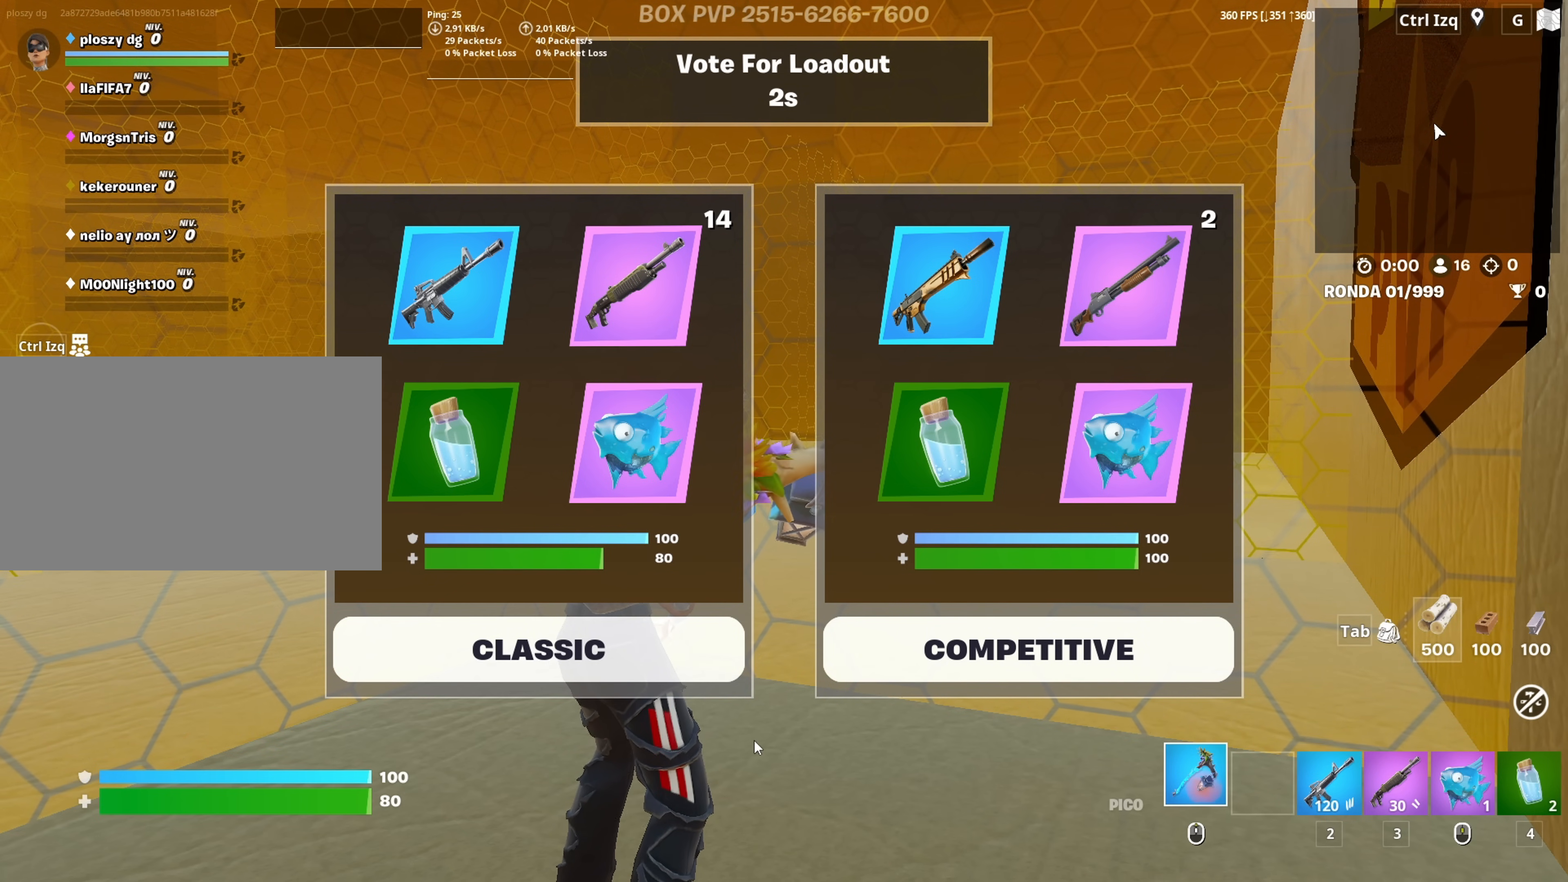
{"keys": [], "mouse": [], "mouse_move": "still", "events": []}
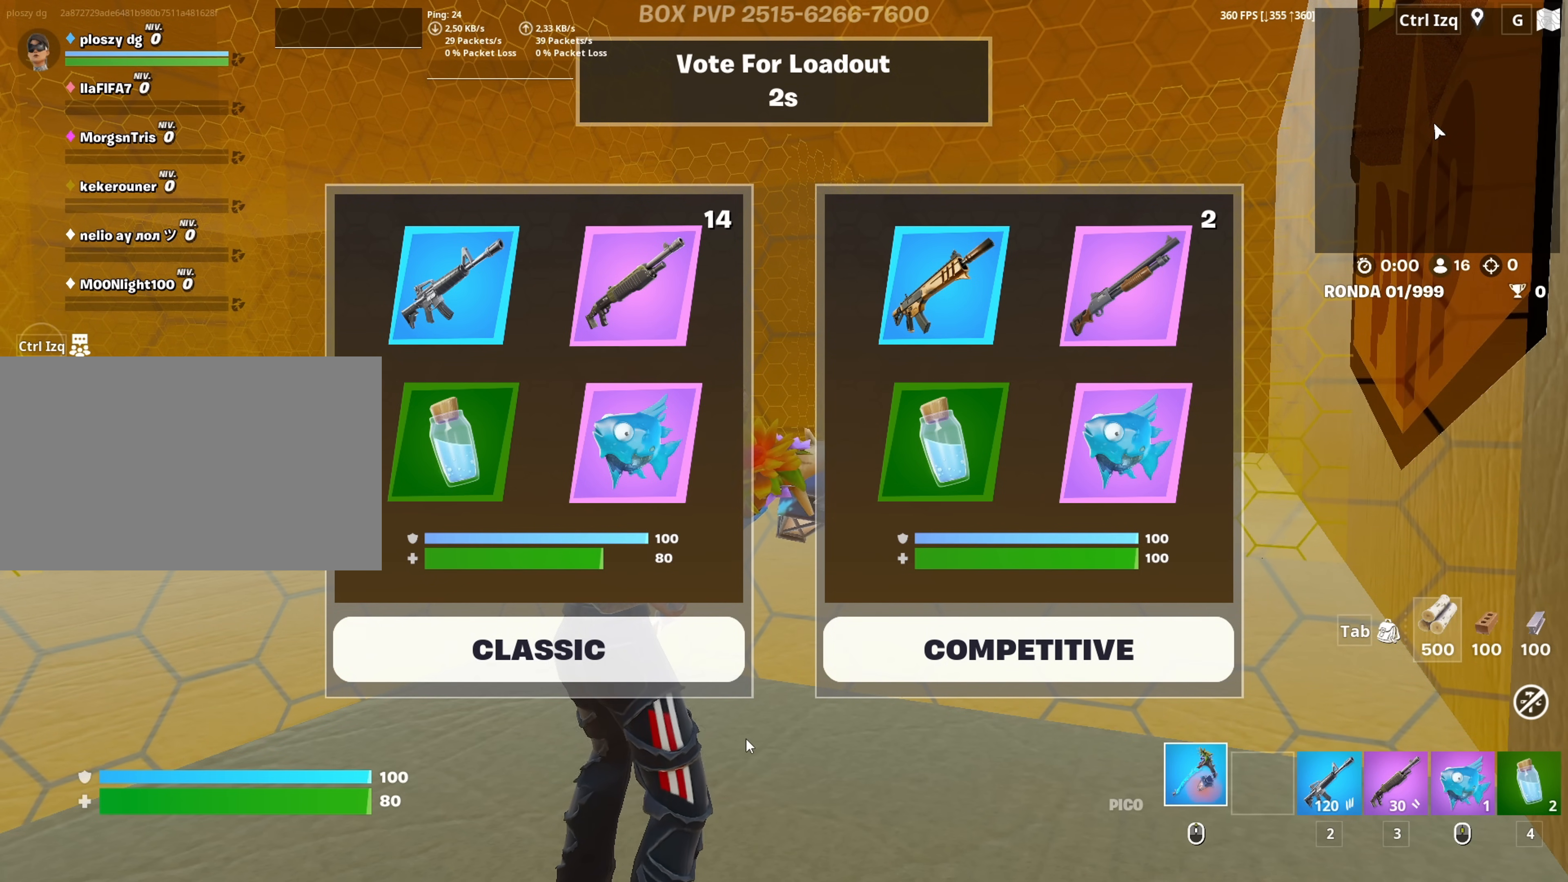
{"keys": [], "mouse": [], "mouse_move": "still", "events": []}
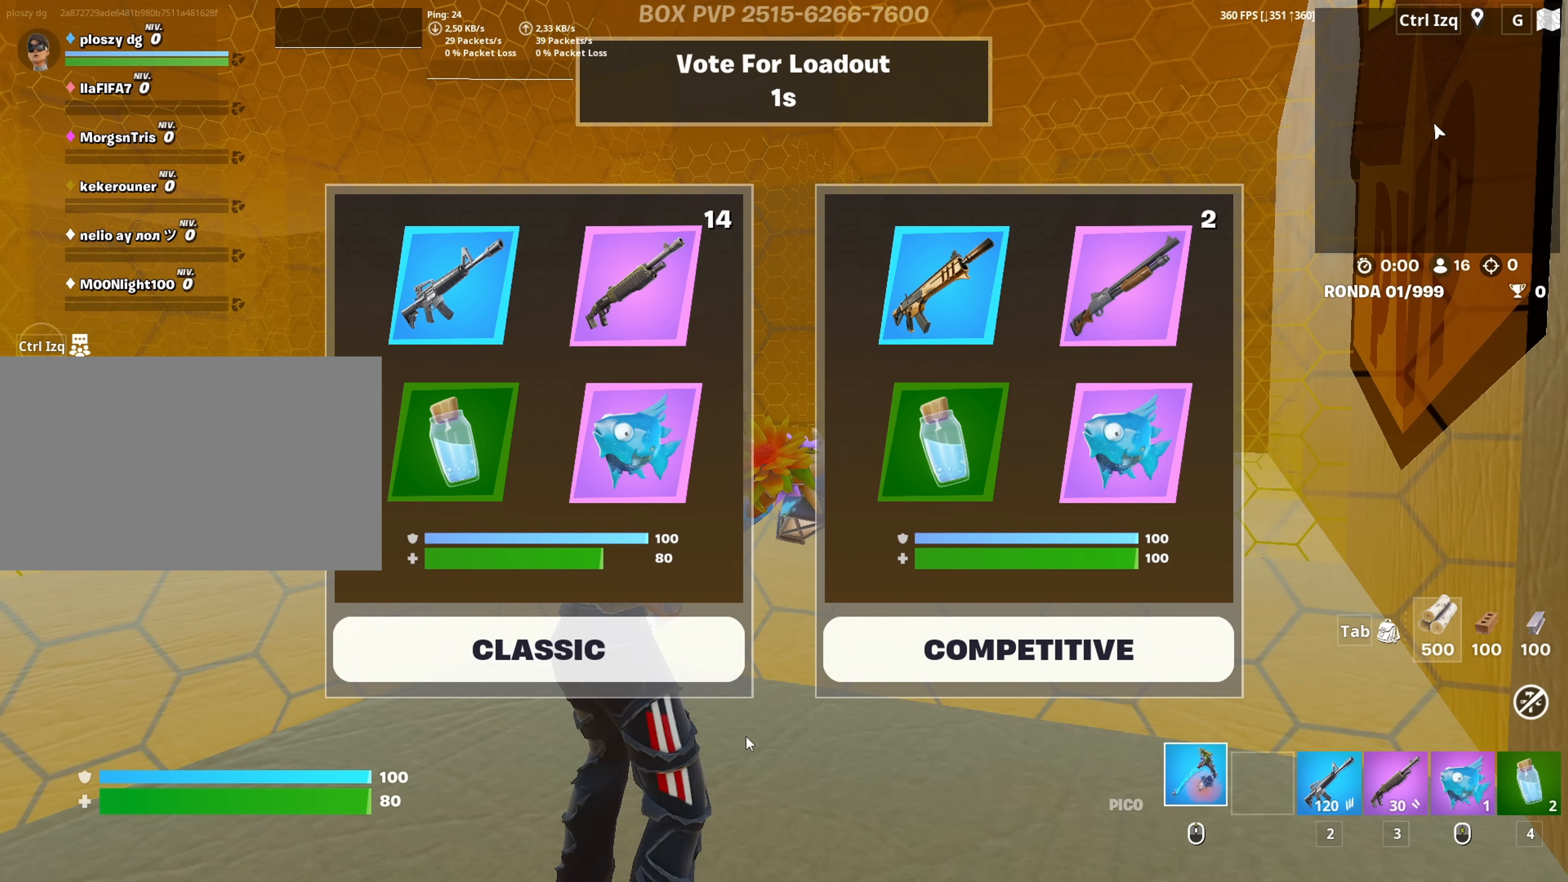
{"keys": [], "mouse": [], "mouse_move": "still", "events": []}
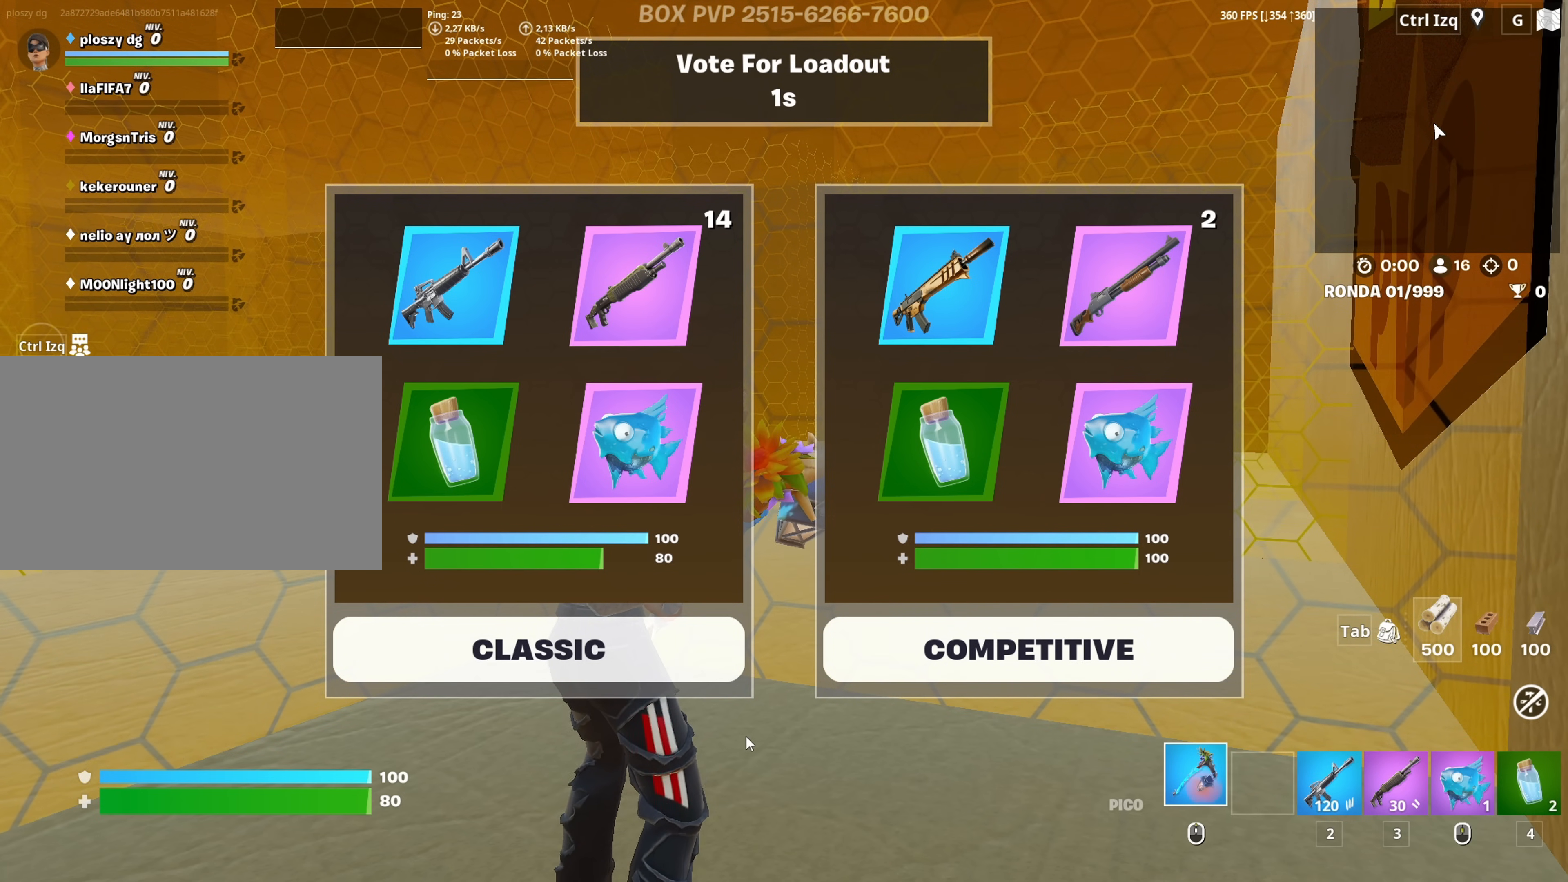
{"keys": [], "mouse": [], "mouse_move": "right", "events": []}
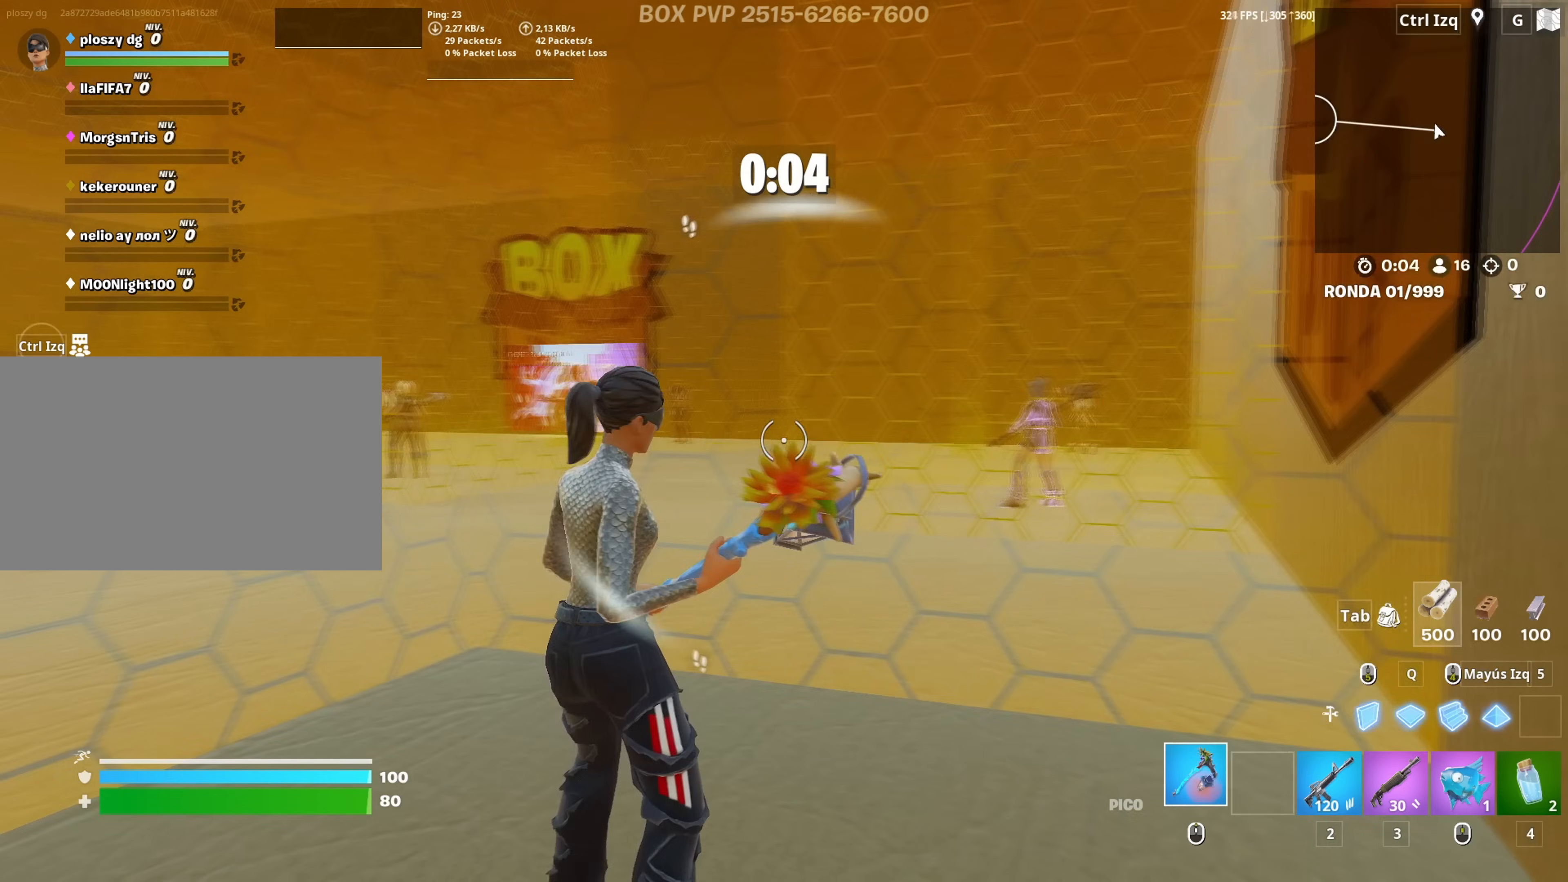
{"keys": ["3", "w"], "mouse": ["left"], "mouse_move": "down", "events": [[33, "space", "down"], [233, "mouse_left", "down"], [233, "space", "up"], [367, "w", "down"], [467, "3", "down"]]}
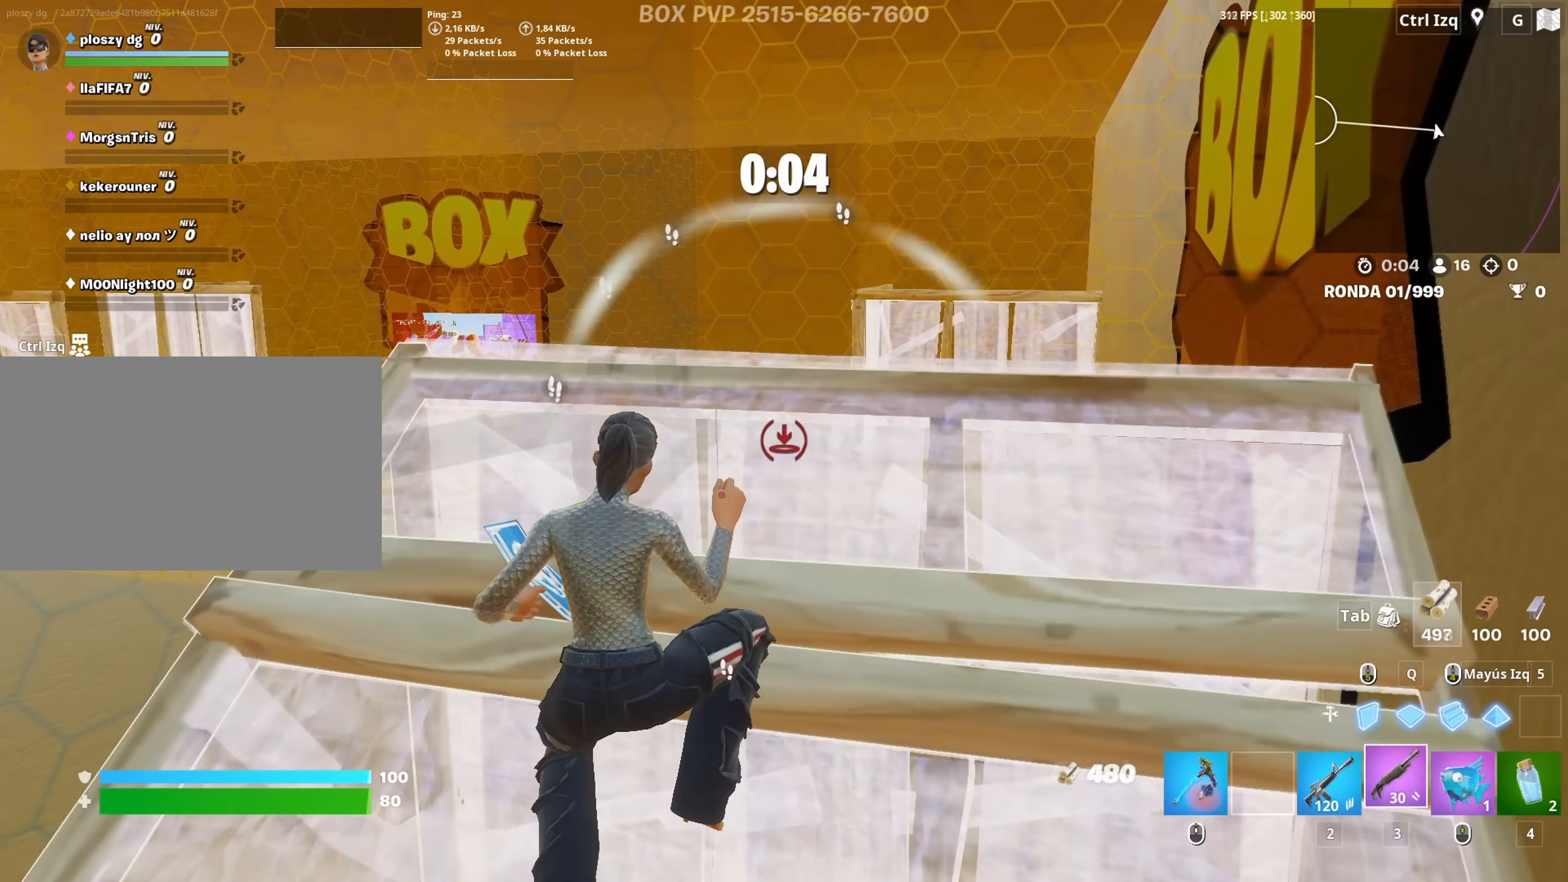
{"keys": ["w"], "mouse": ["left"], "mouse_move": "down-left", "events": [[50, "3", "up"], [50, "mouse_left", "up"], [100, "w", "up"], [233, "space", "down"], [283, "mouse_left", "down"], [333, "space", "up"], [467, "w", "down"]]}
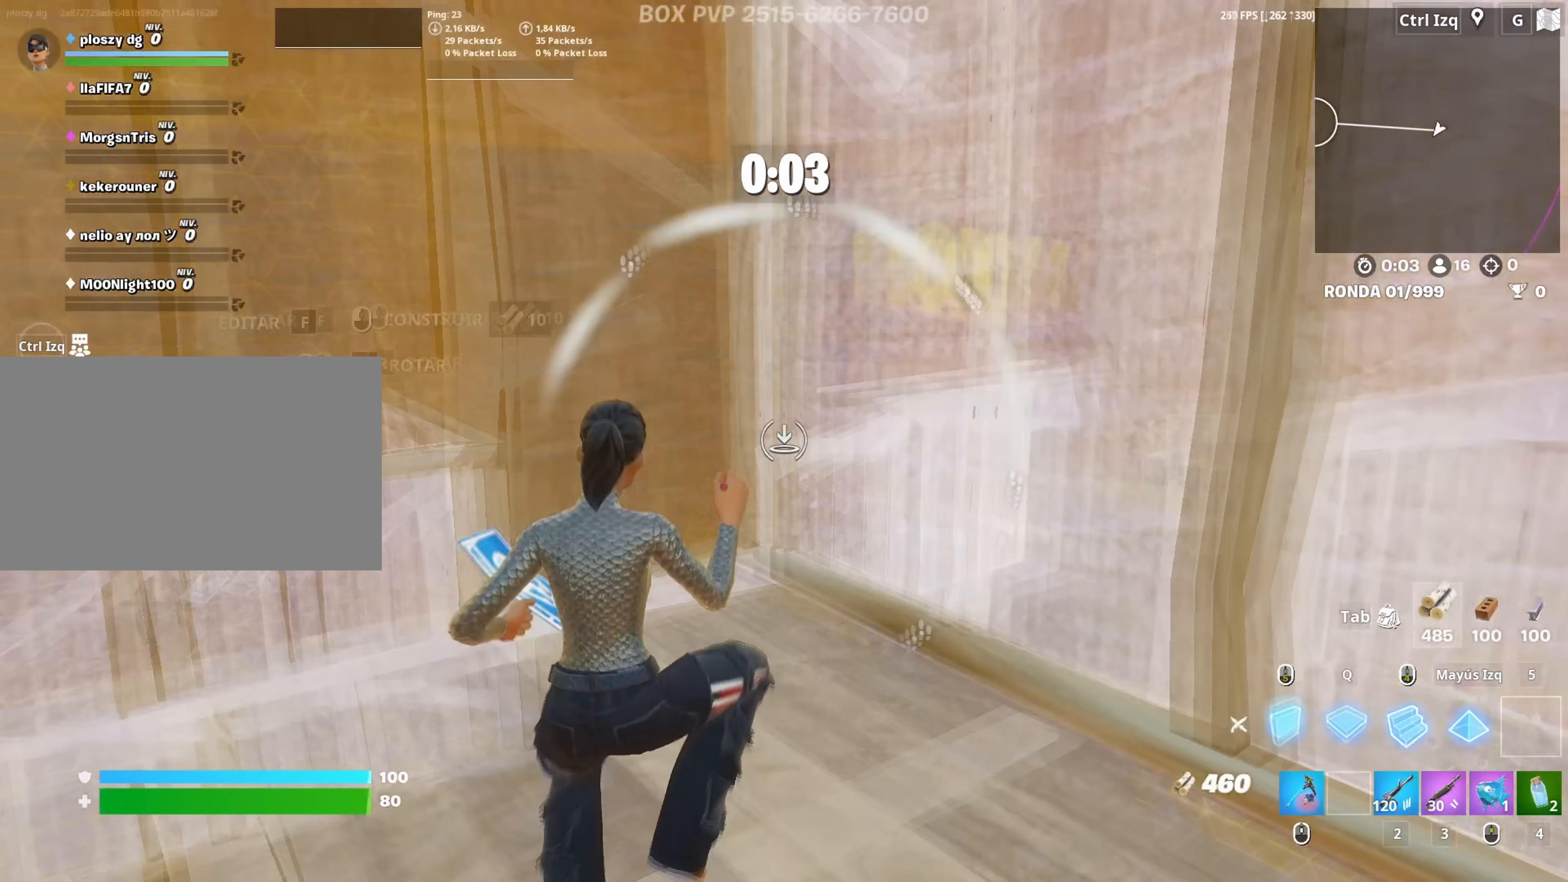
{"keys": [], "mouse": [], "mouse_move": "left", "events": [[17, "q", "down"], [117, "q", "up"], [167, "3", "down"], [200, "mouse_left", "up"], [200, "w", "up"], [217, "3", "up"], [350, "3", "down"], [400, "mouse_wheel", "down"], [450, "3", "up"], [483, "mouse_wheel", "up"]]}
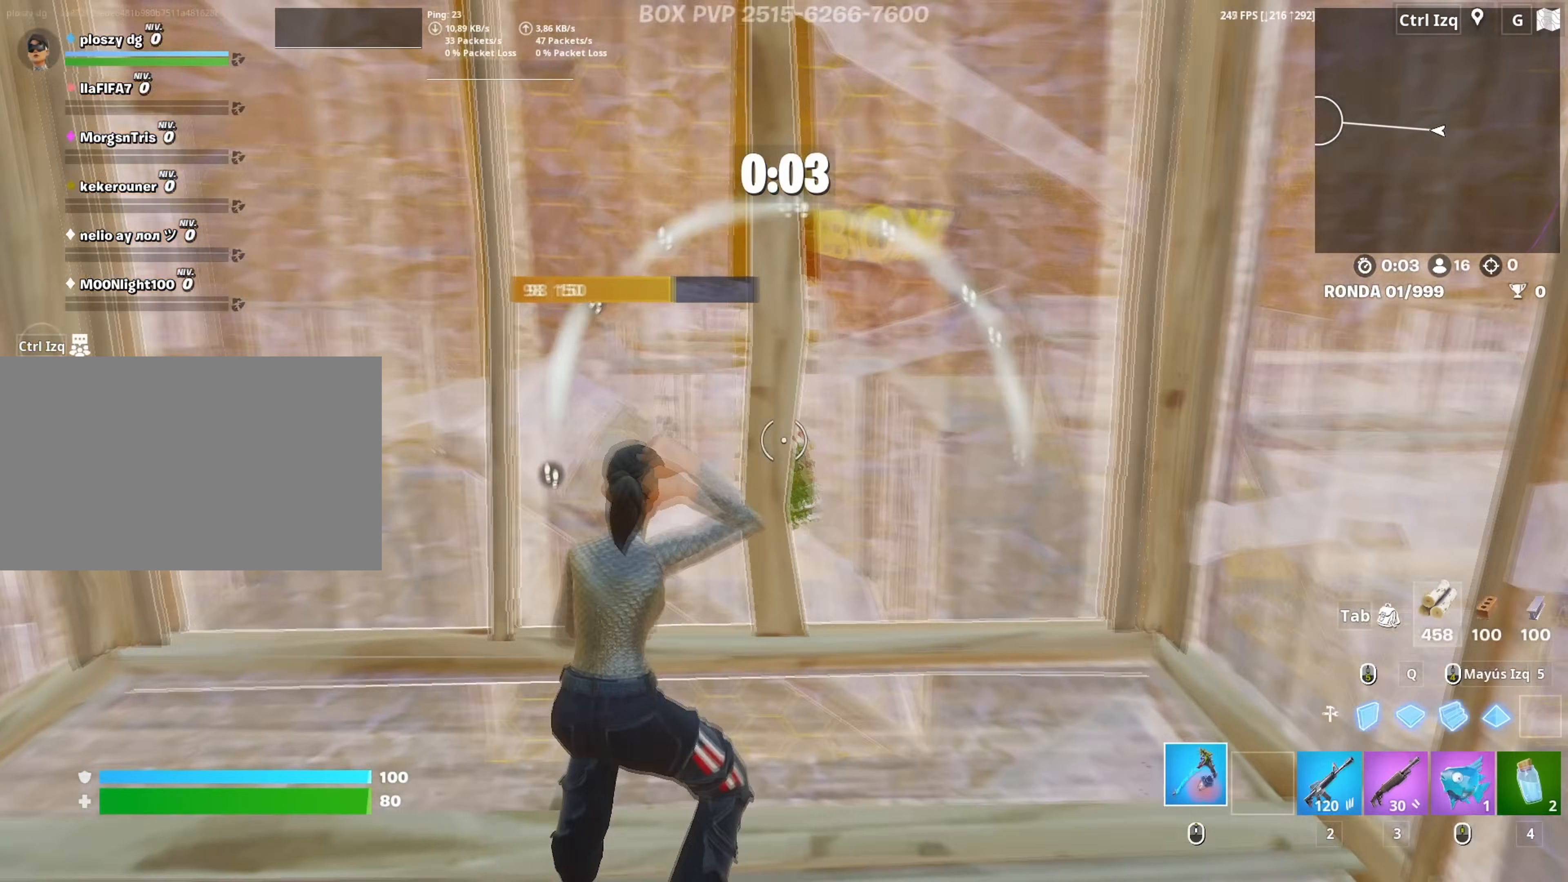
{"keys": [], "mouse": [], "mouse_move": "left", "events": [[33, "3", "down"], [33, "w", "down"], [83, "3", "up"], [83, "mouse_wheel", "down"], [83, "w", "up"], [217, "mouse_wheel", "up"], [267, "a", "down"], [467, "a", "up"]]}
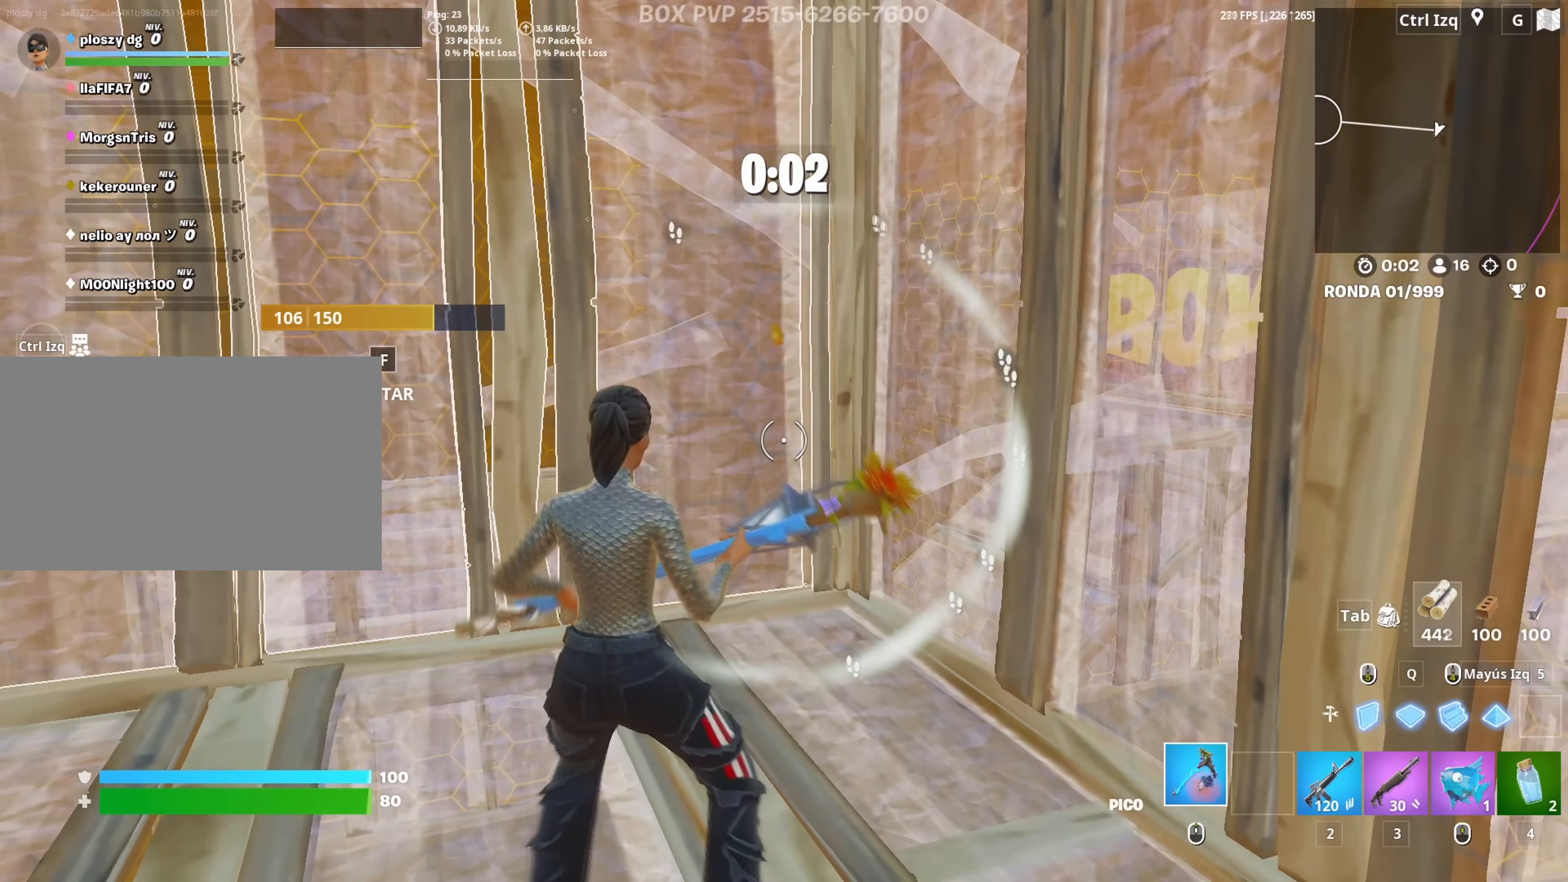
{"keys": ["a"], "mouse": [], "mouse_move": "up", "events": [[233, "a", "down"]]}
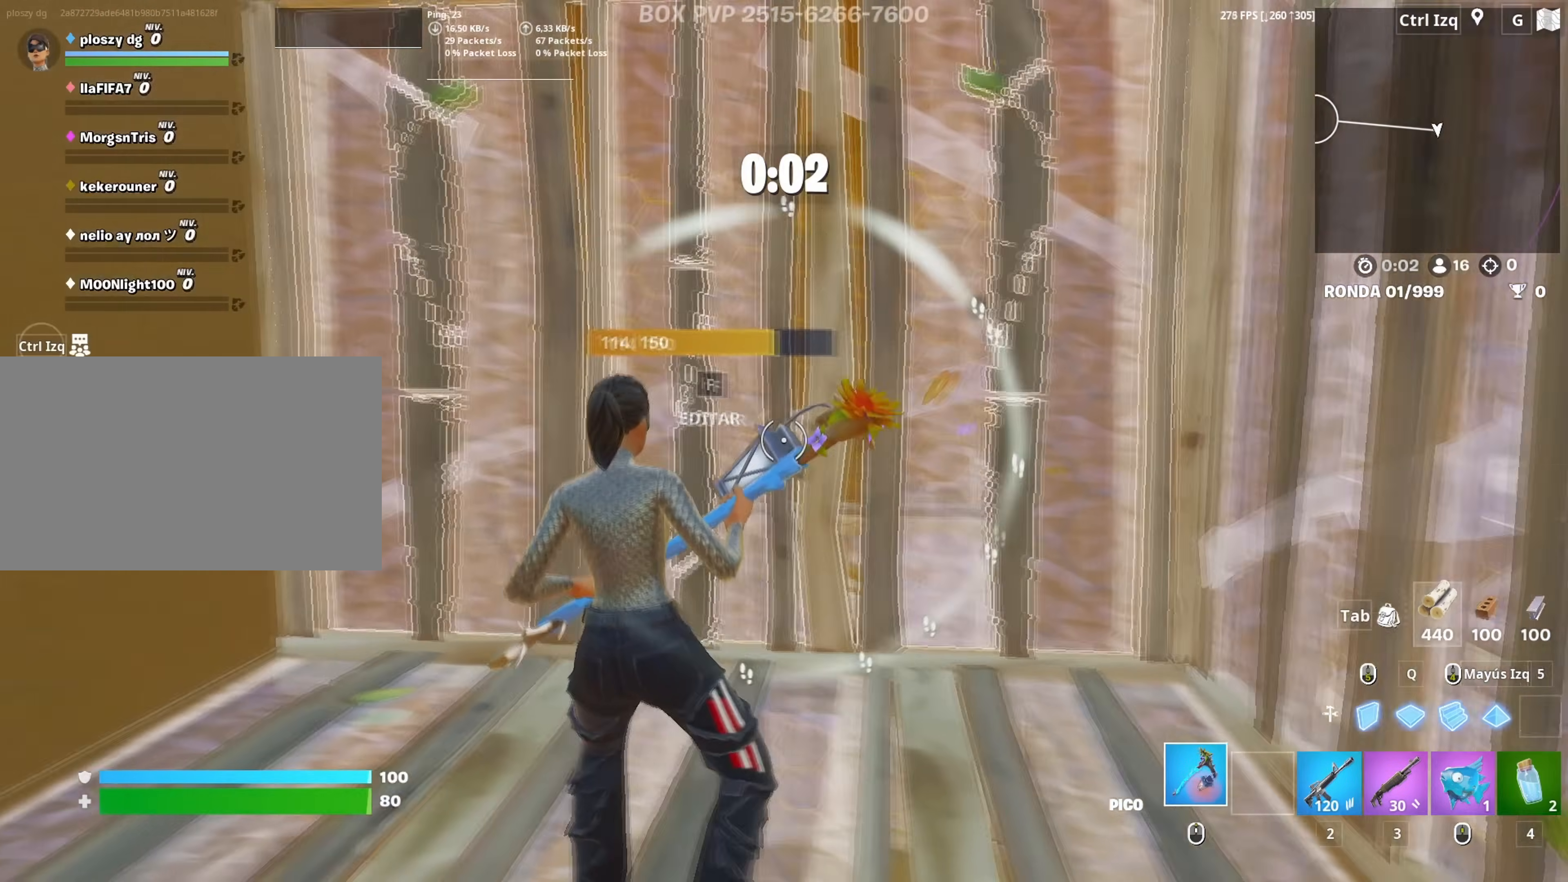
{"keys": ["w"], "mouse": ["left"], "mouse_move": "right", "events": [[67, "w", "down"], [250, "a", "up"], [250, "f", "down"], [300, "f", "up"], [300, "mouse_left", "down"], [433, "f", "down"], [500, "f", "up"]]}
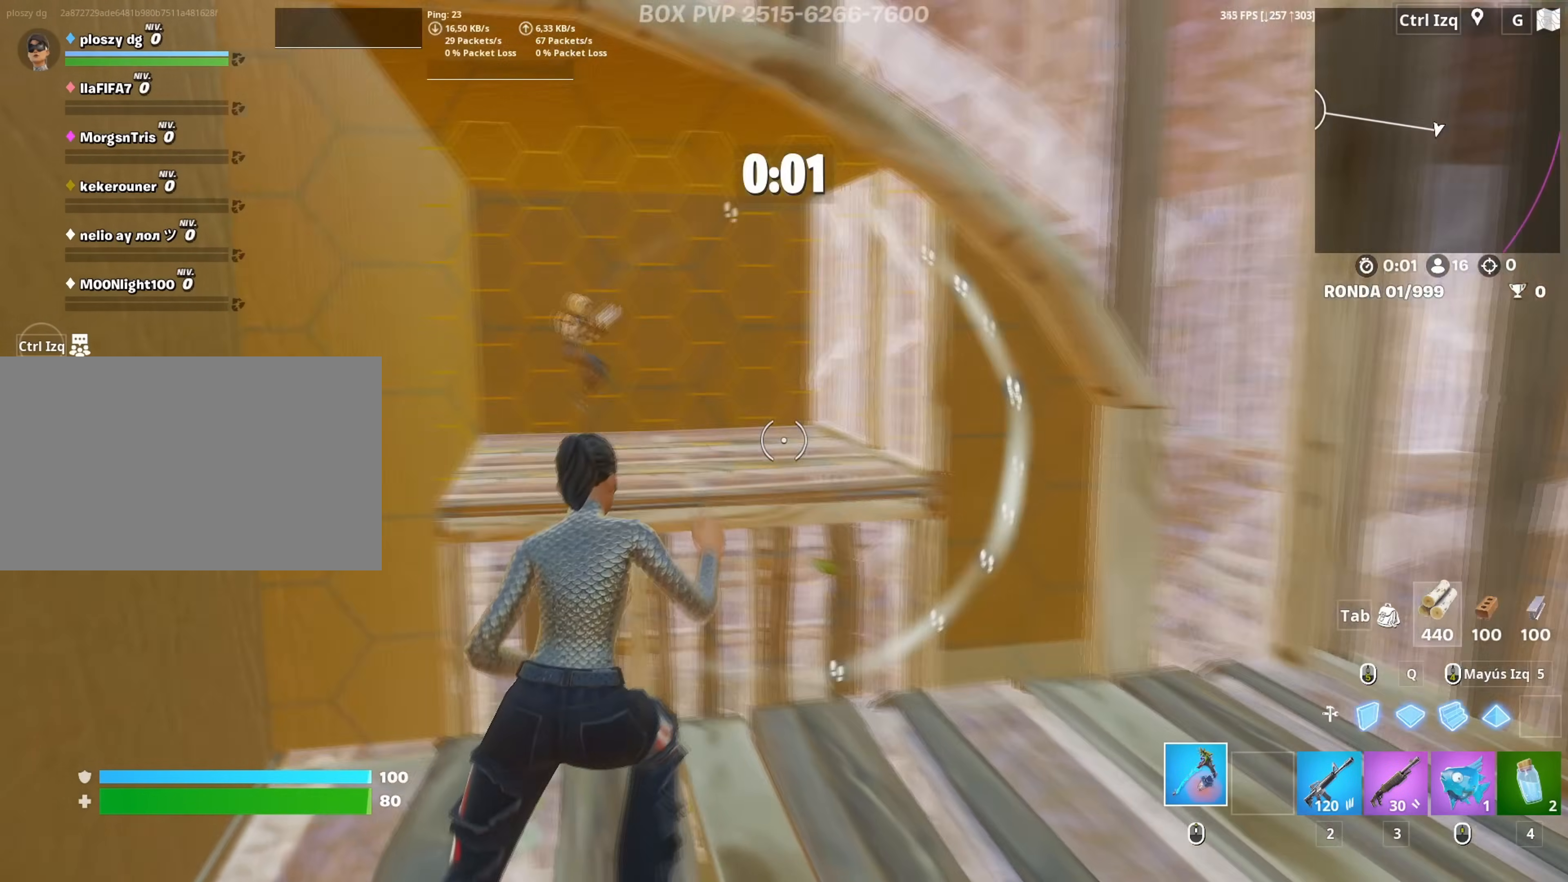
{"keys": ["w"], "mouse": [], "mouse_move": "up-left", "events": [[33, "mouse_left", "up"], [50, "w", "up"], [217, "w", "down"]]}
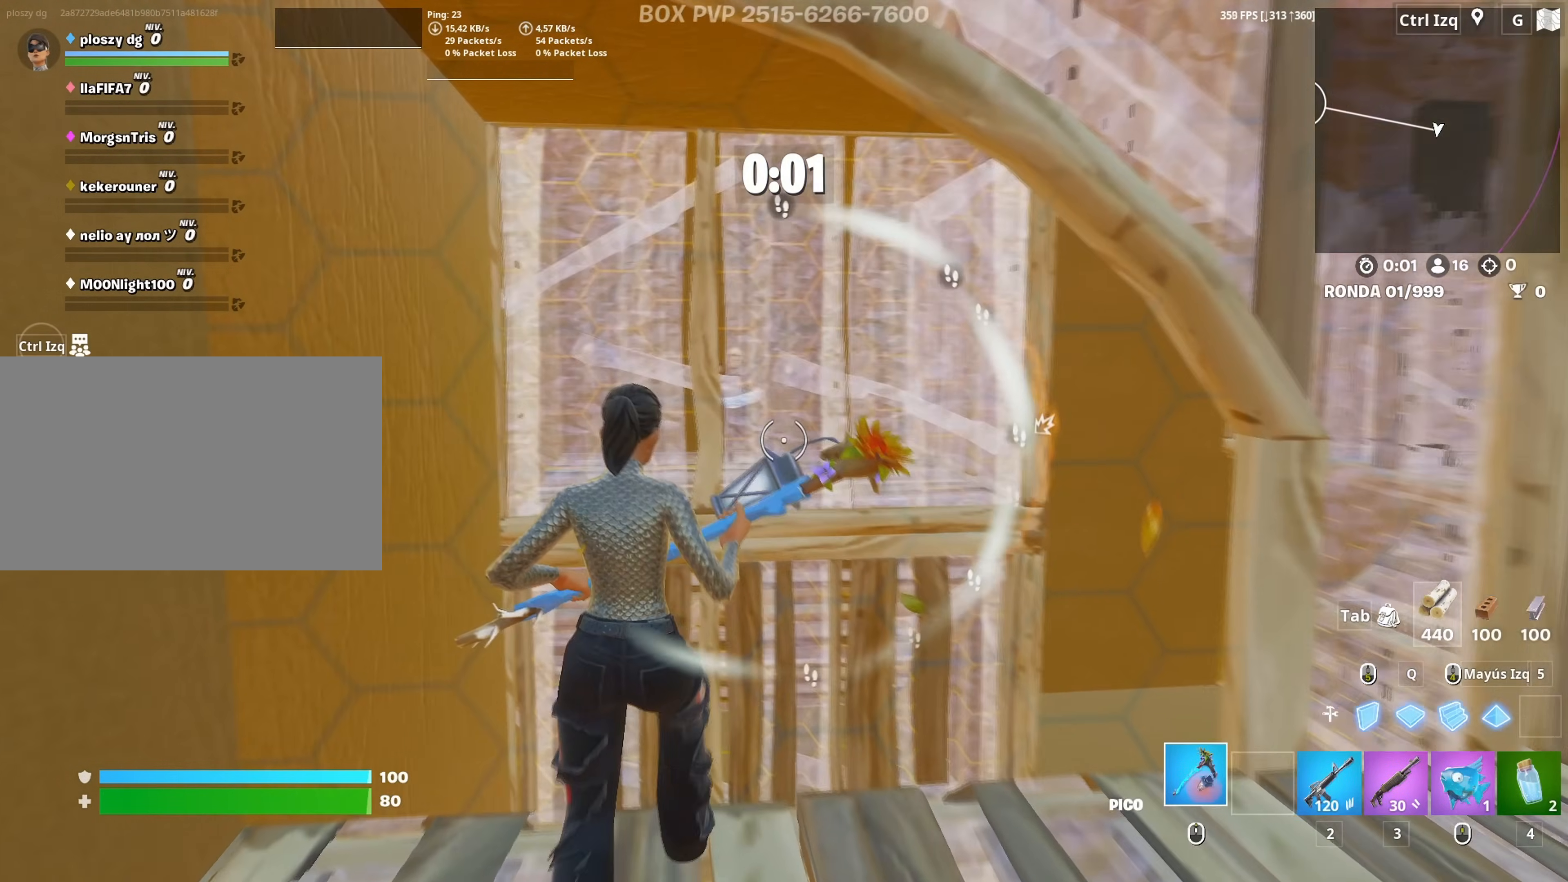
{"keys": ["w"], "mouse": ["left"], "mouse_move": "still", "events": [[100, "q", "down"], [200, "q", "up"], [233, "mouse_left", "down"], [250, "w", "up"], [467, "w", "down"]]}
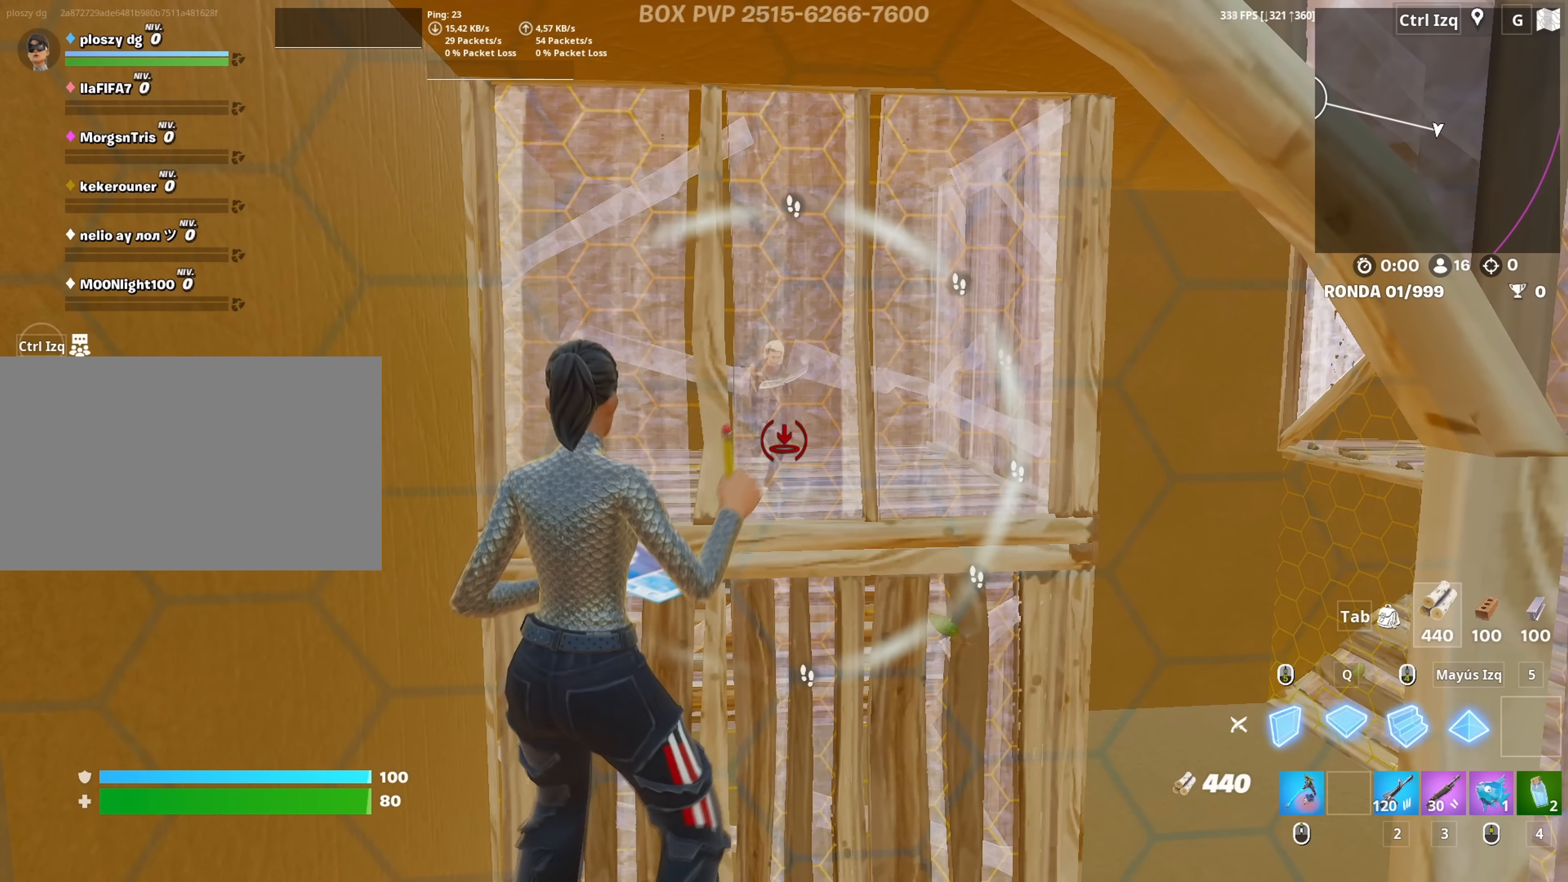
{"keys": [], "mouse": ["left"], "mouse_move": "still", "events": [[17, "q", "down"], [67, "w", "up"], [117, "q", "up"], [300, "q", "down"], [300, "w", "down"], [350, "w", "up"], [400, "q", "up"]]}